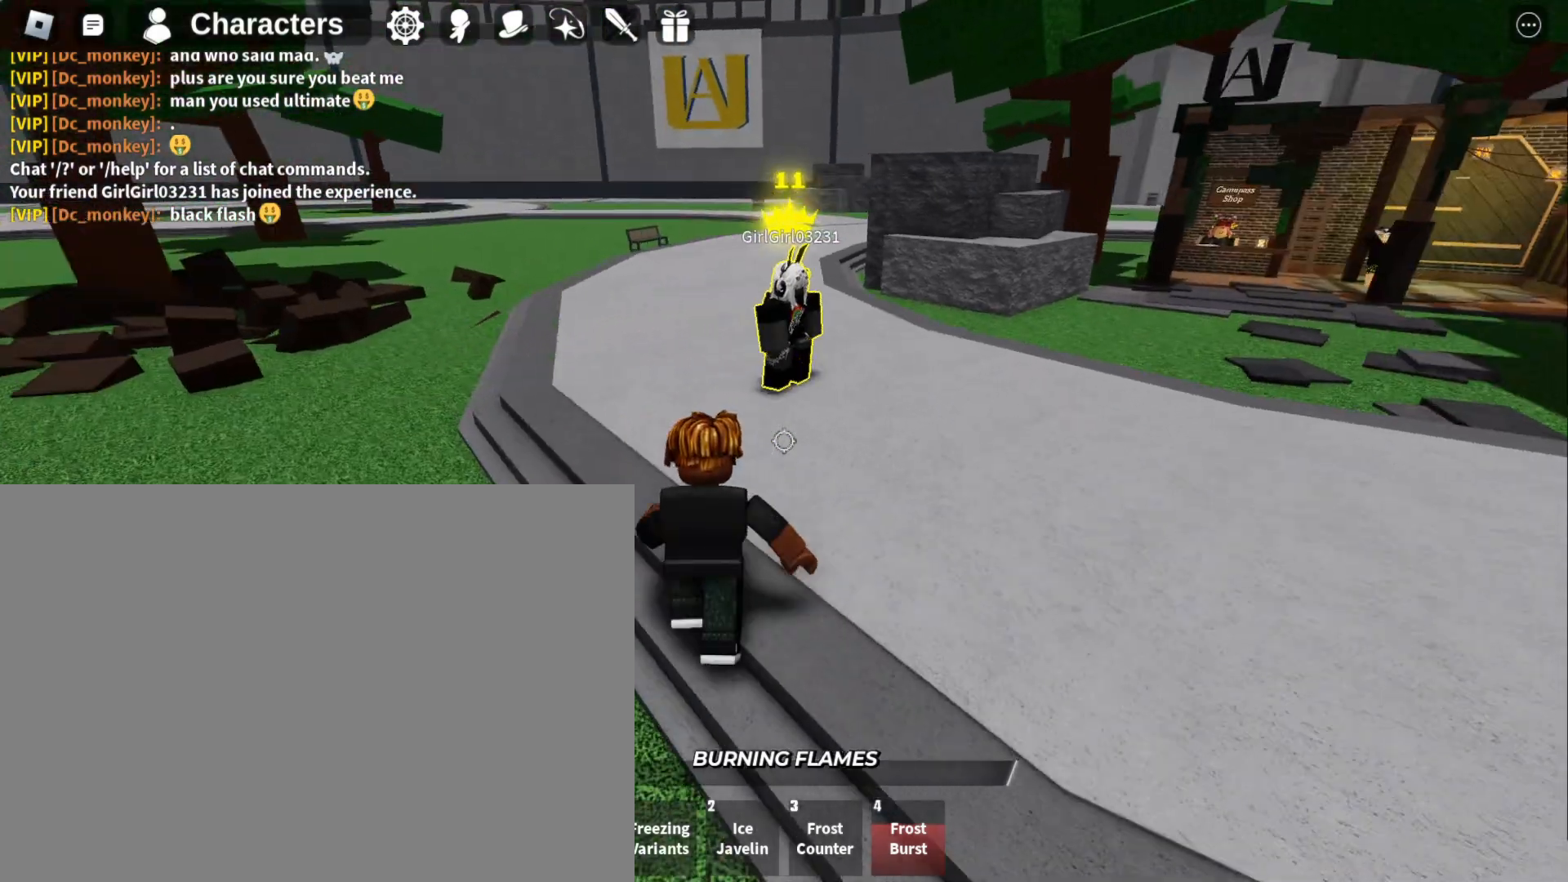
Gameplay with keyboard and mouse; each line is a JSON object with the keys and mouse buttons held at the frame after it. "events" lists presses ("down") and releases ("up") of "1", "2", "3", "4", "a", "d", "f", "q", "s", "w" and "mouse_left" between this image and that frame as [ms after this image, input, new state], when the widget could be followed in between. "mouse_left" = the "left" button of the "mouse" list. No other keys are recorded. Mouse movement is not recorded.
{"keys": [], "mouse": [], "events": [[33, "a", "up"], [333, "w", "up"]]}
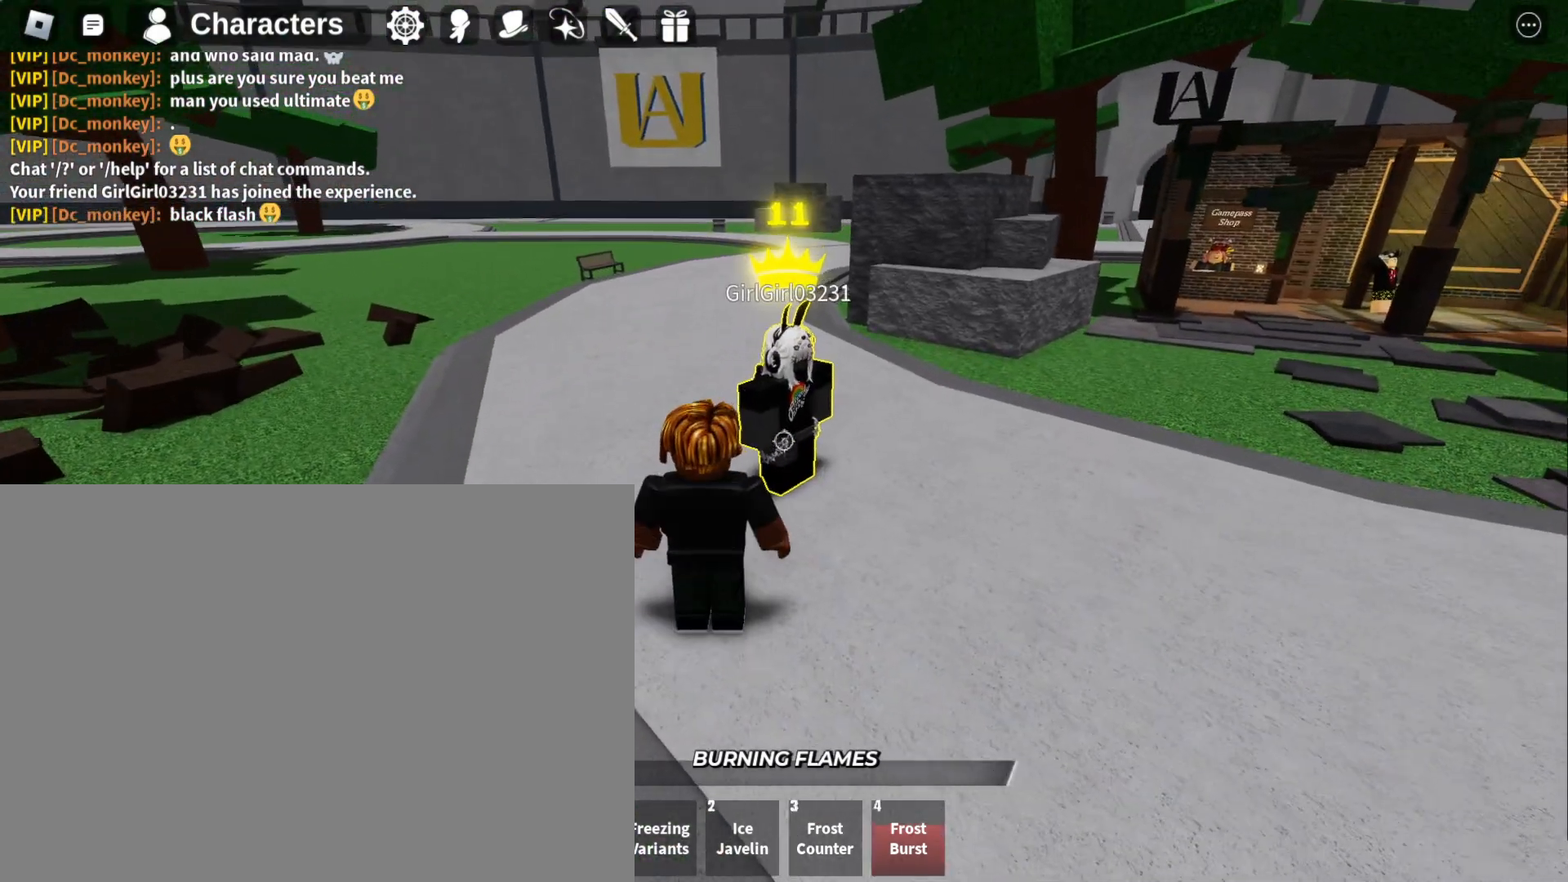
{"keys": ["a", "s"], "mouse": [], "events": [[300, "a", "down"], [300, "s", "down"]]}
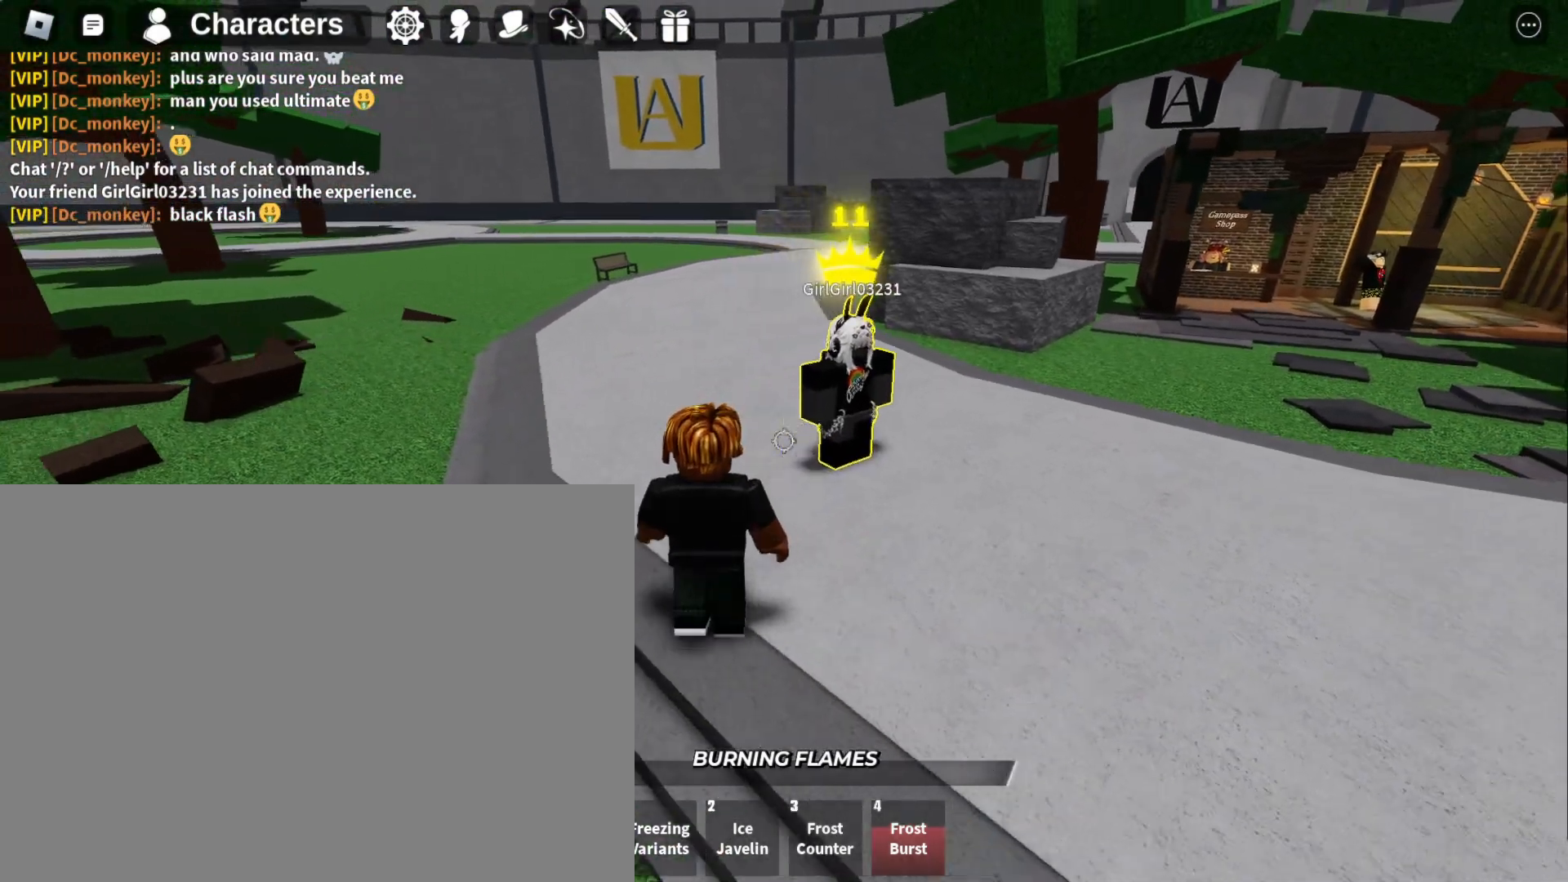
{"keys": [], "mouse": [], "events": [[33, "a", "up"], [233, "s", "up"]]}
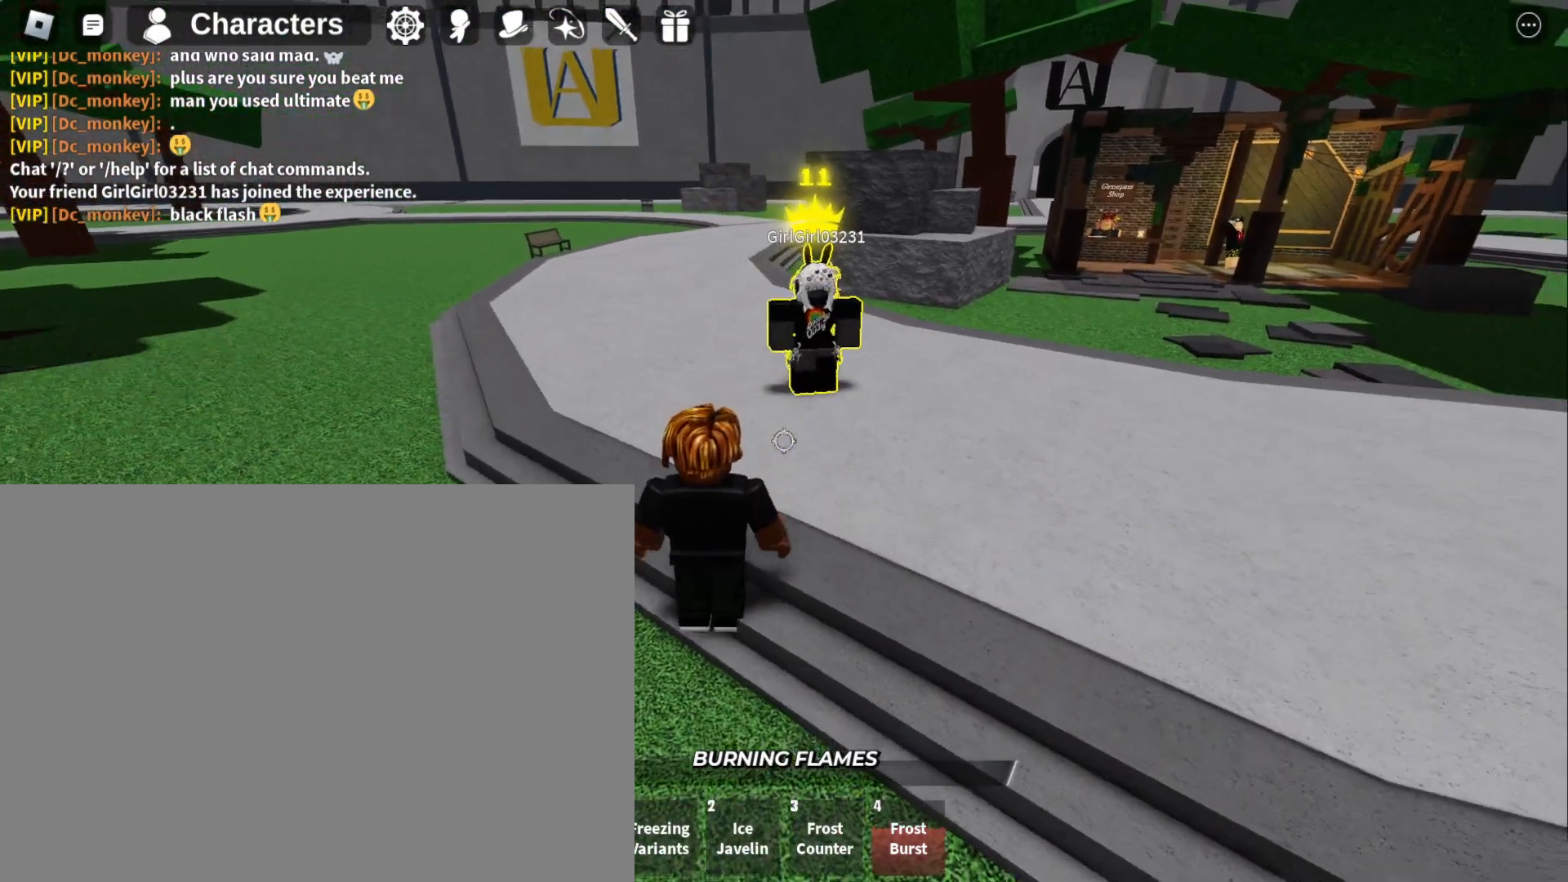
{"keys": [], "mouse": [], "events": [[33, "w", "down"], [300, "w", "up"]]}
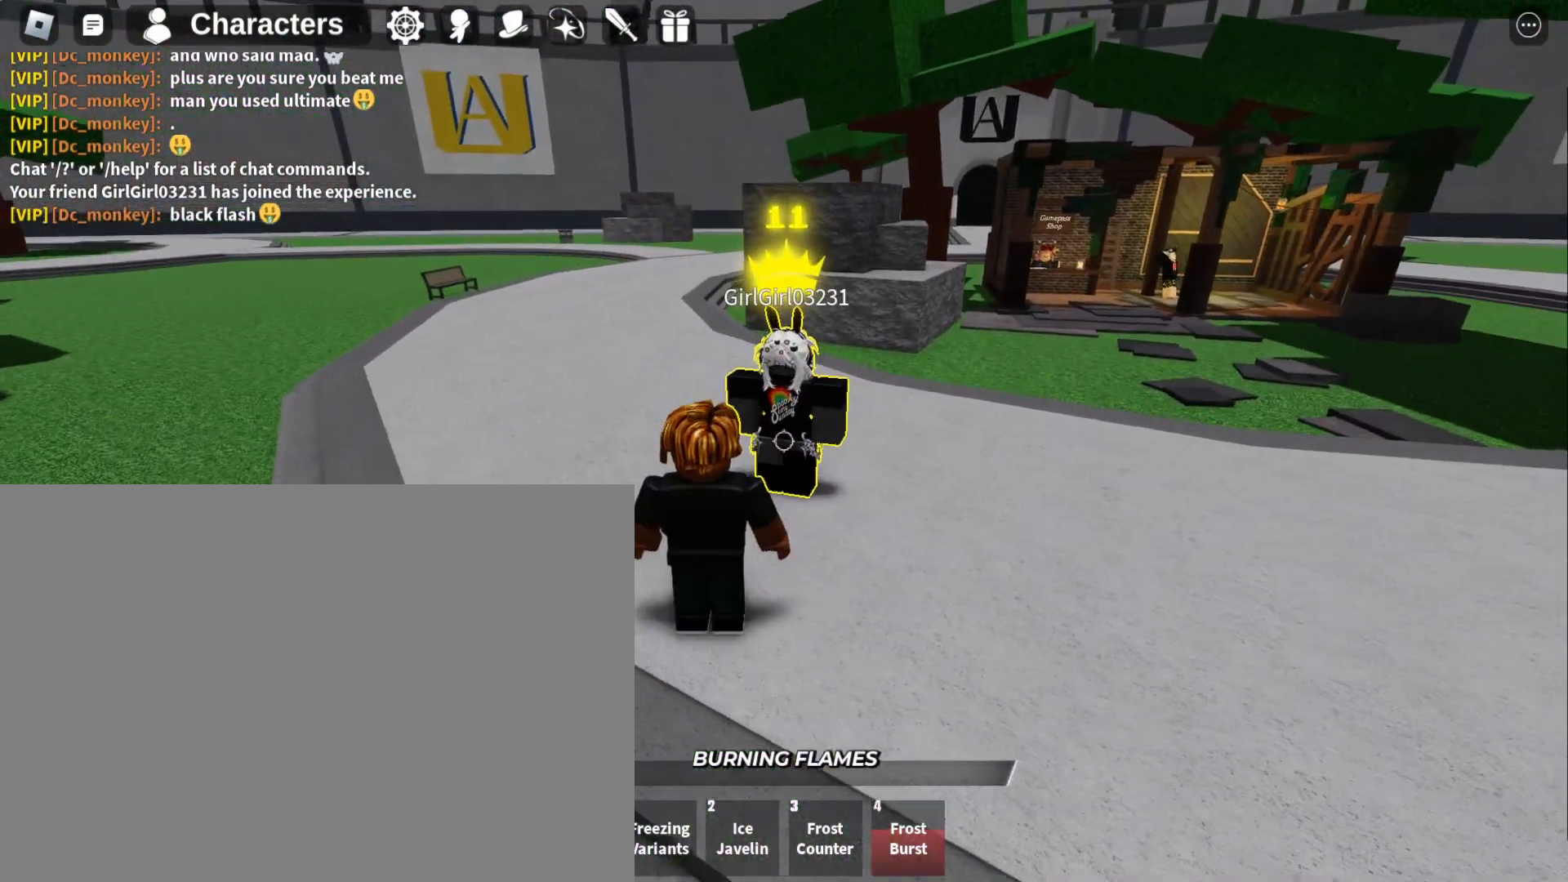
{"keys": ["w"], "mouse": [], "events": [[367, "w", "down"]]}
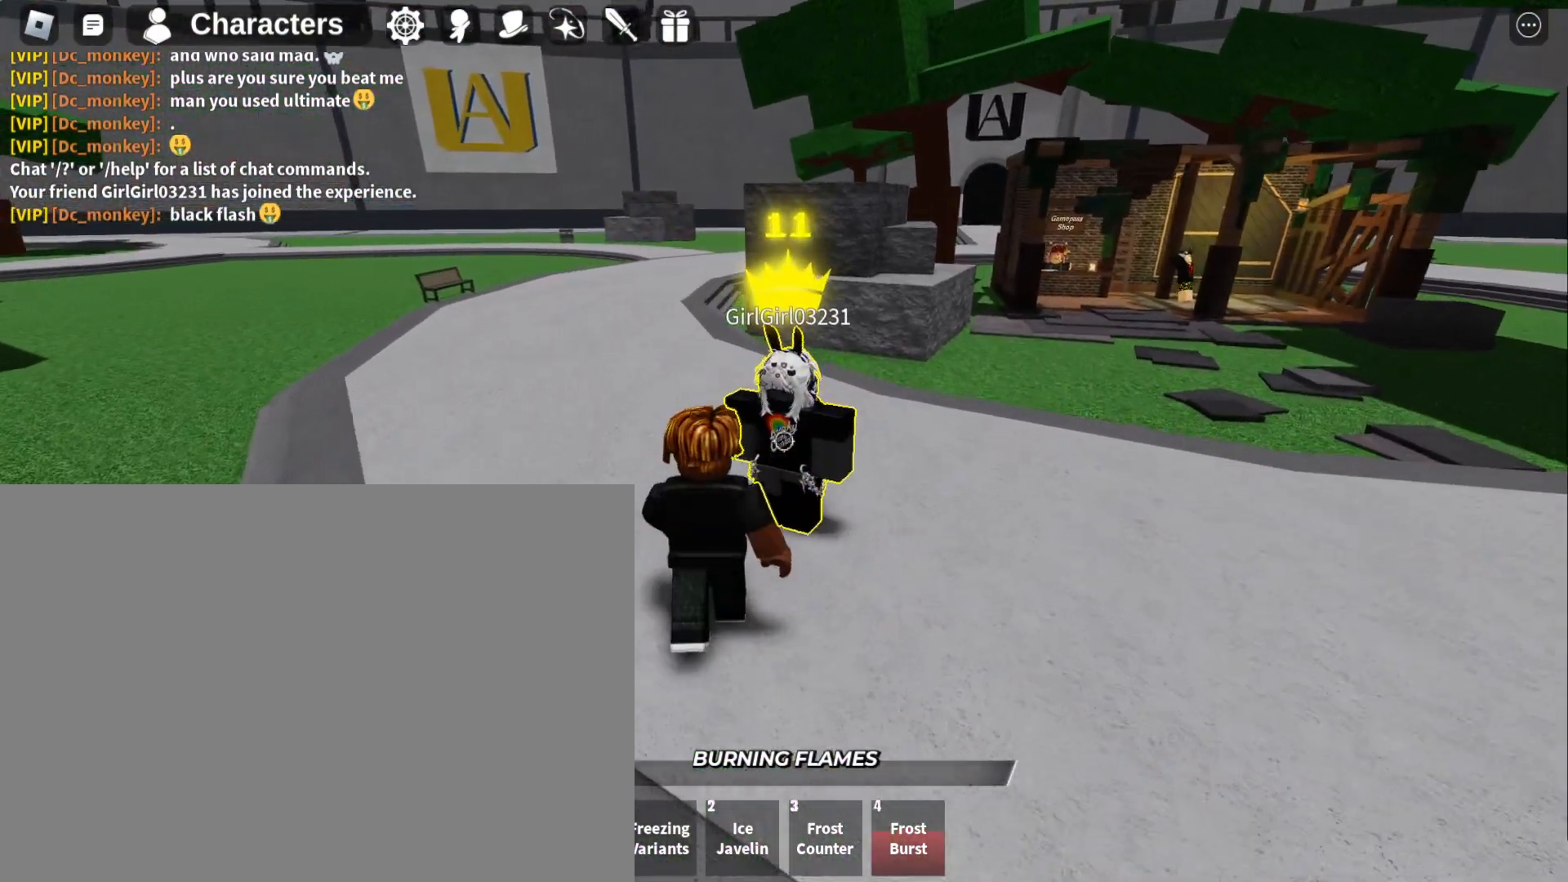
{"keys": [], "mouse": [], "events": [[67, "w", "up"]]}
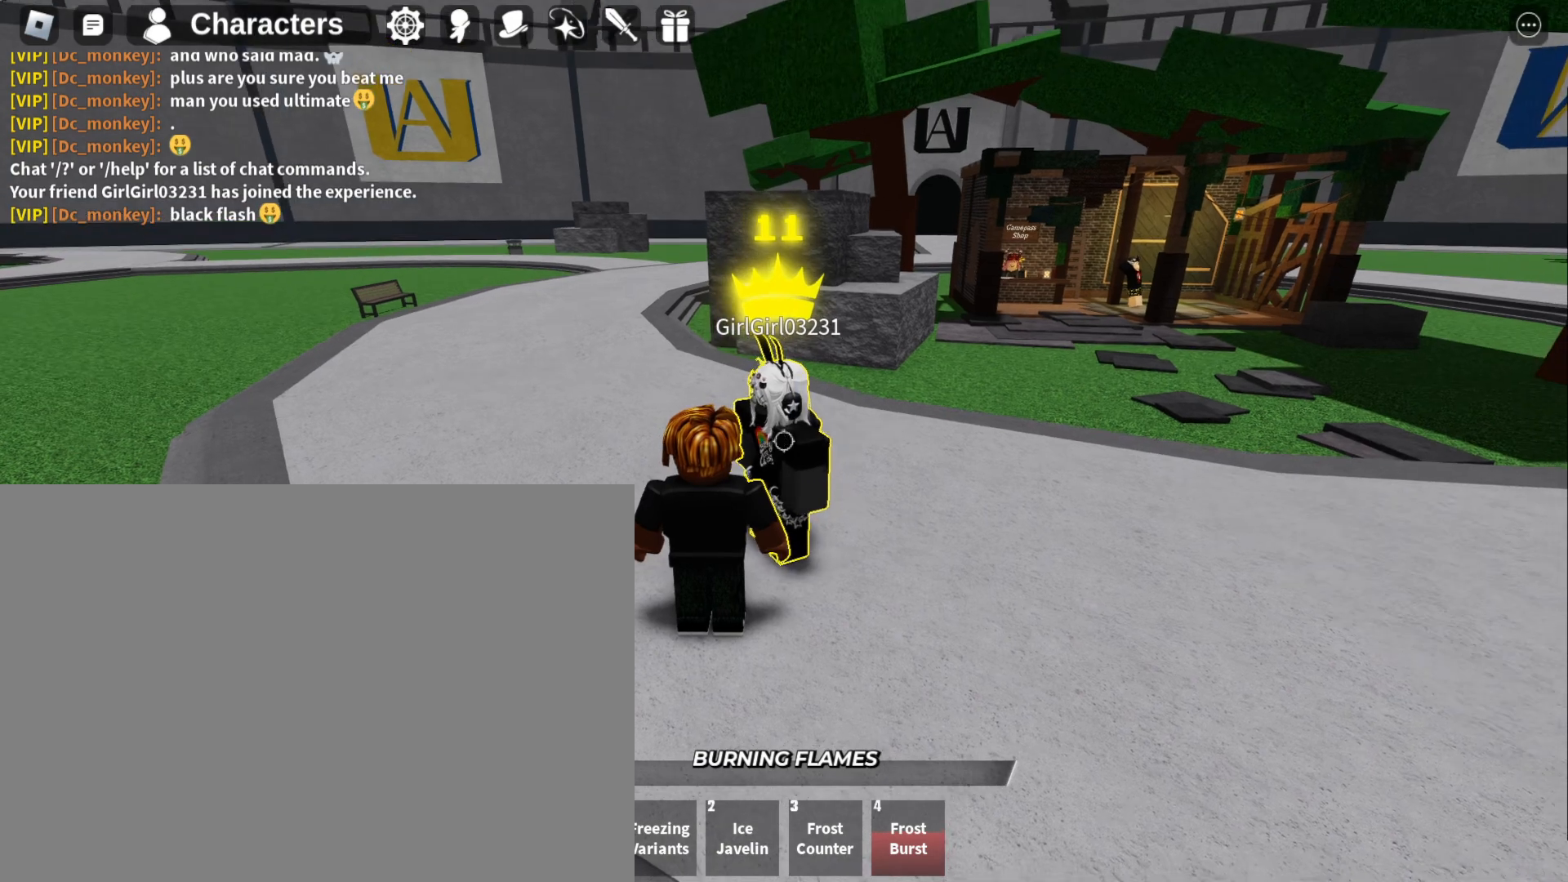
{"keys": [], "mouse": [], "events": []}
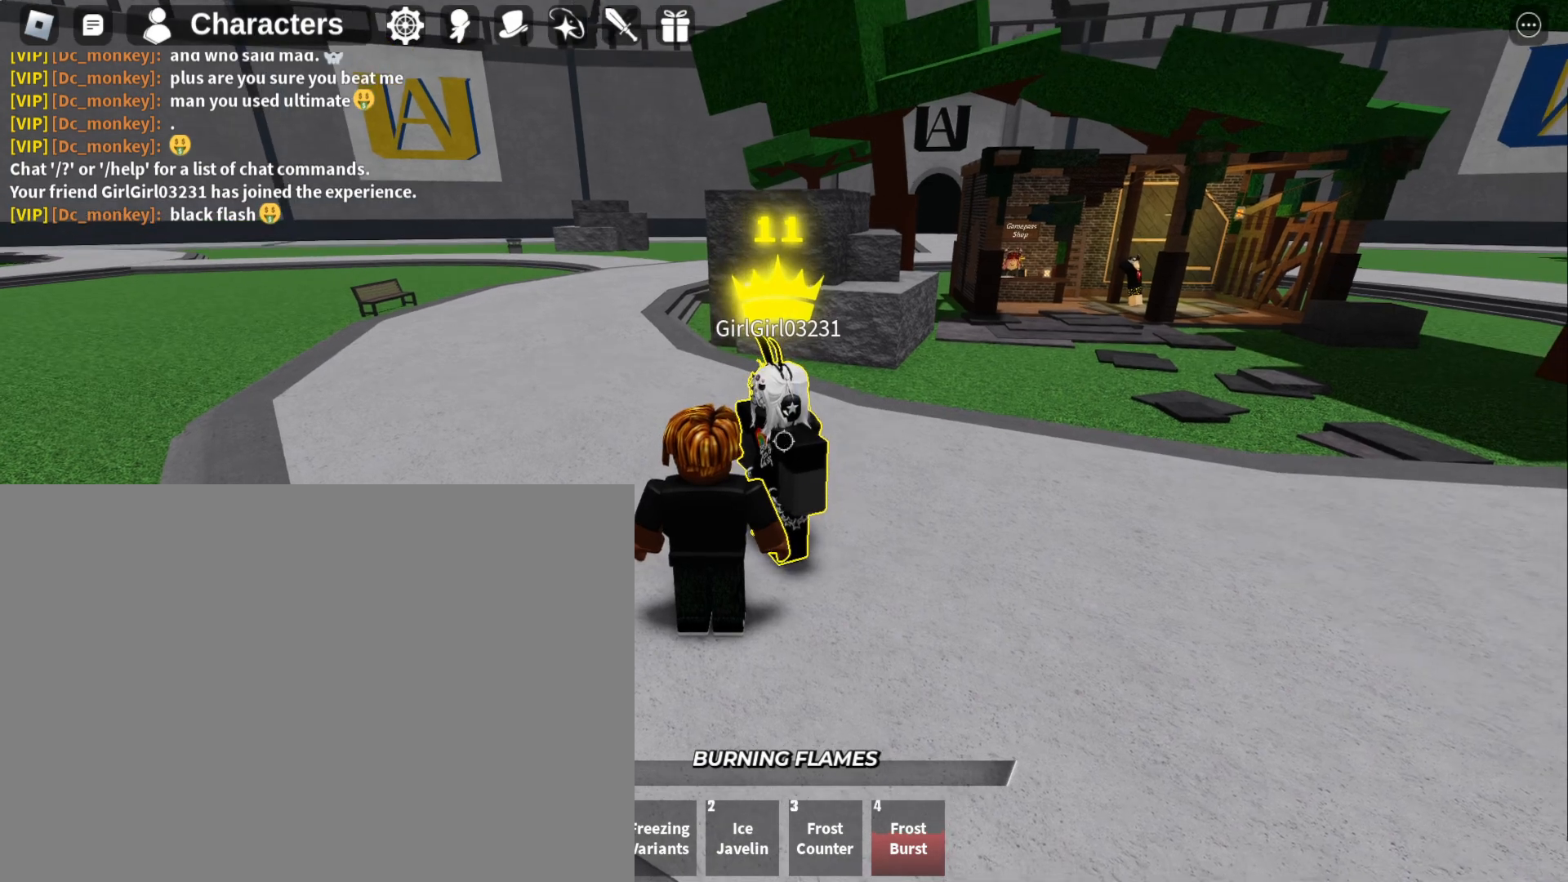
{"keys": [], "mouse": [], "events": []}
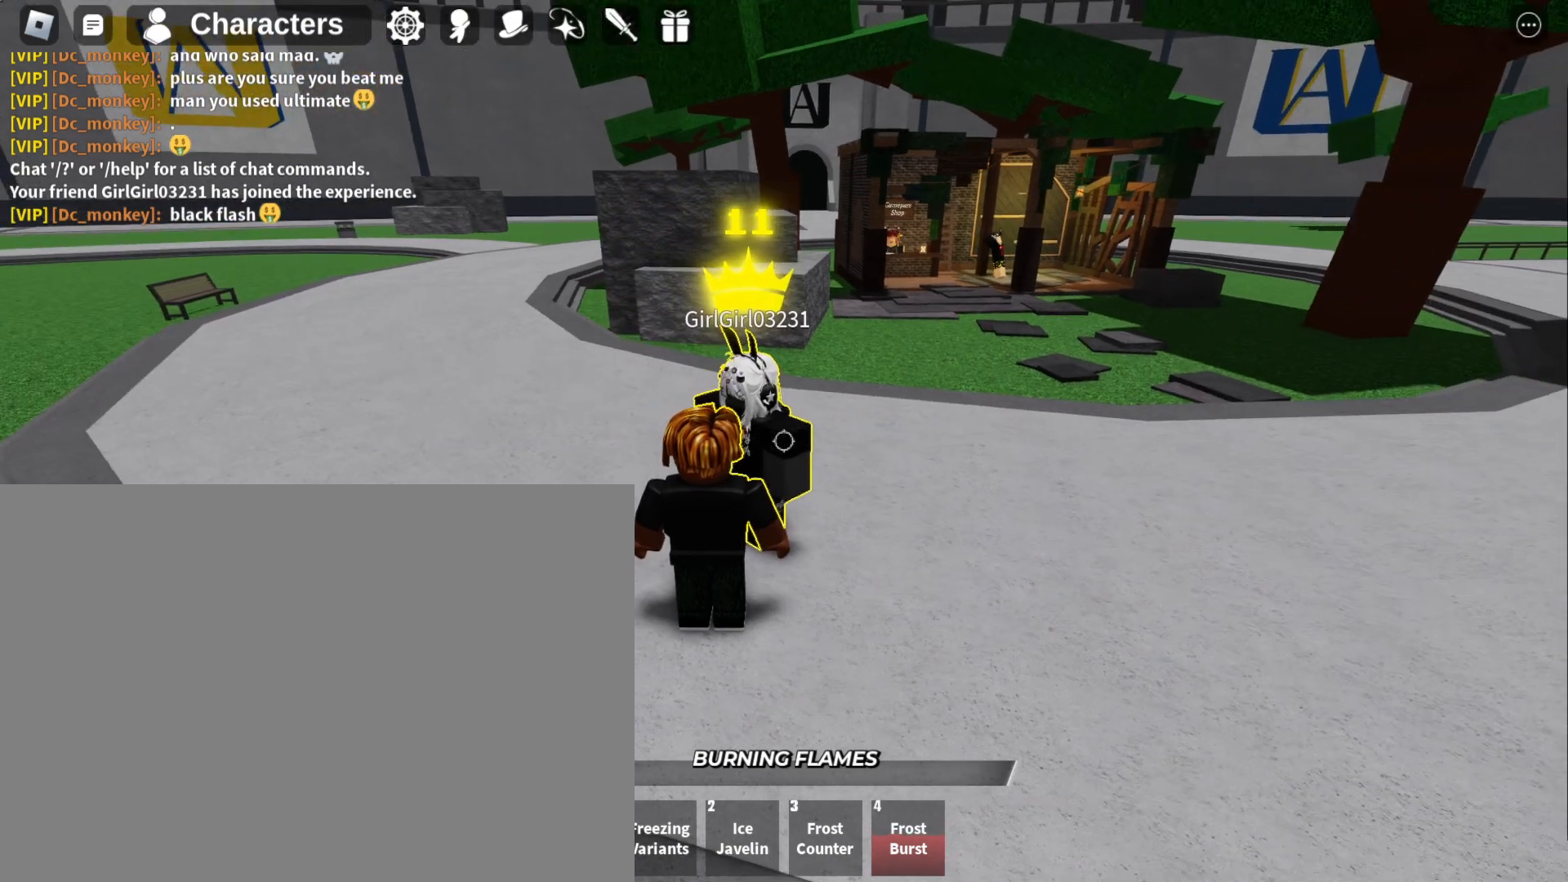
{"keys": [], "mouse": [], "events": []}
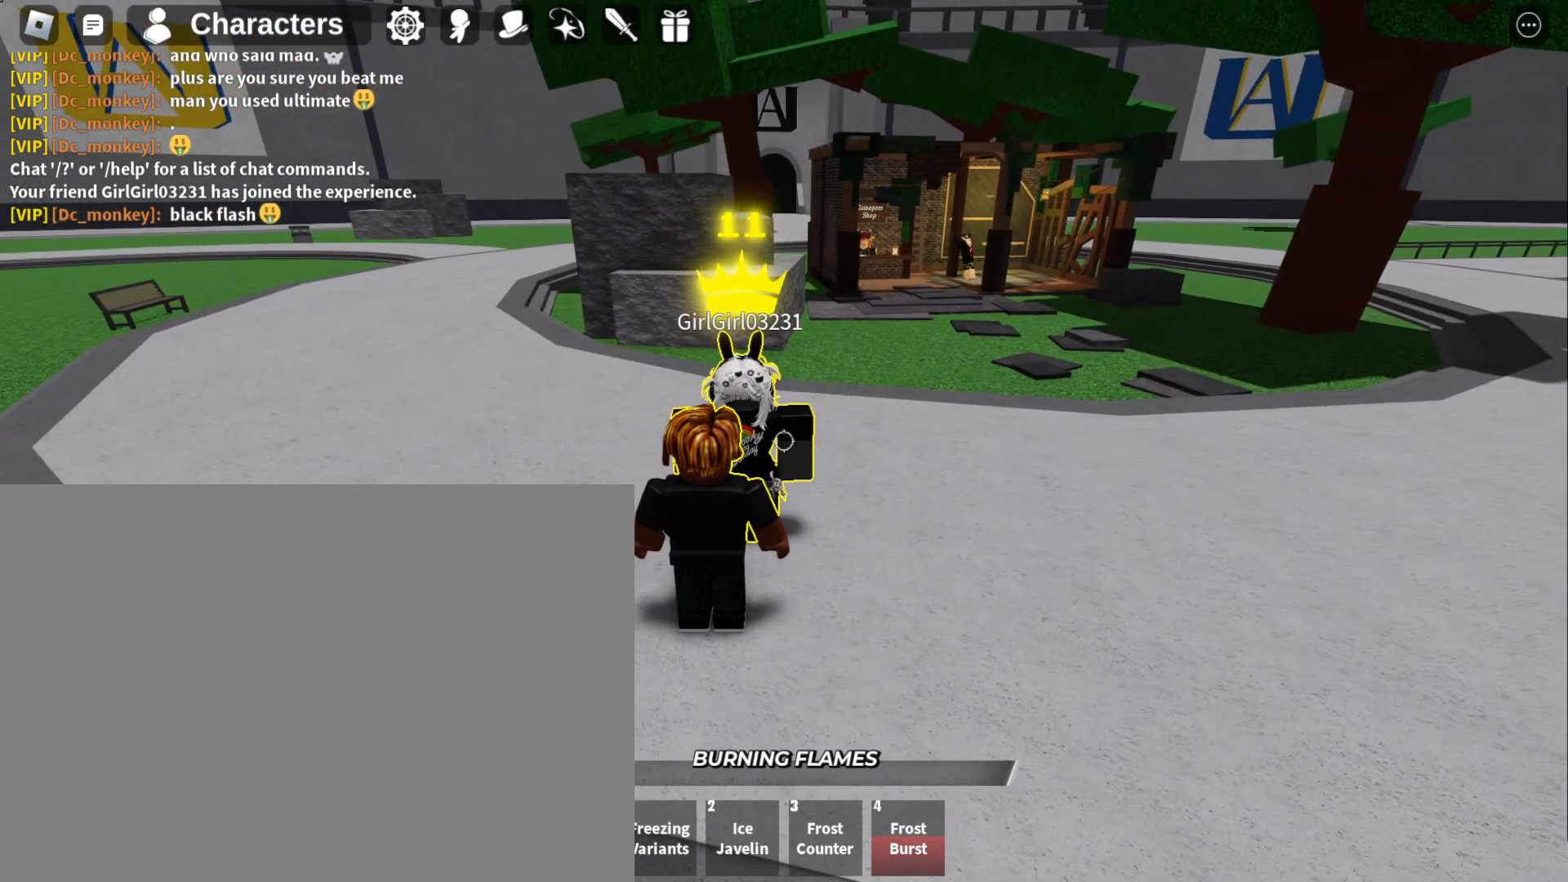
{"keys": [], "mouse": [], "events": [[267, "d", "down"], [333, "d", "up"]]}
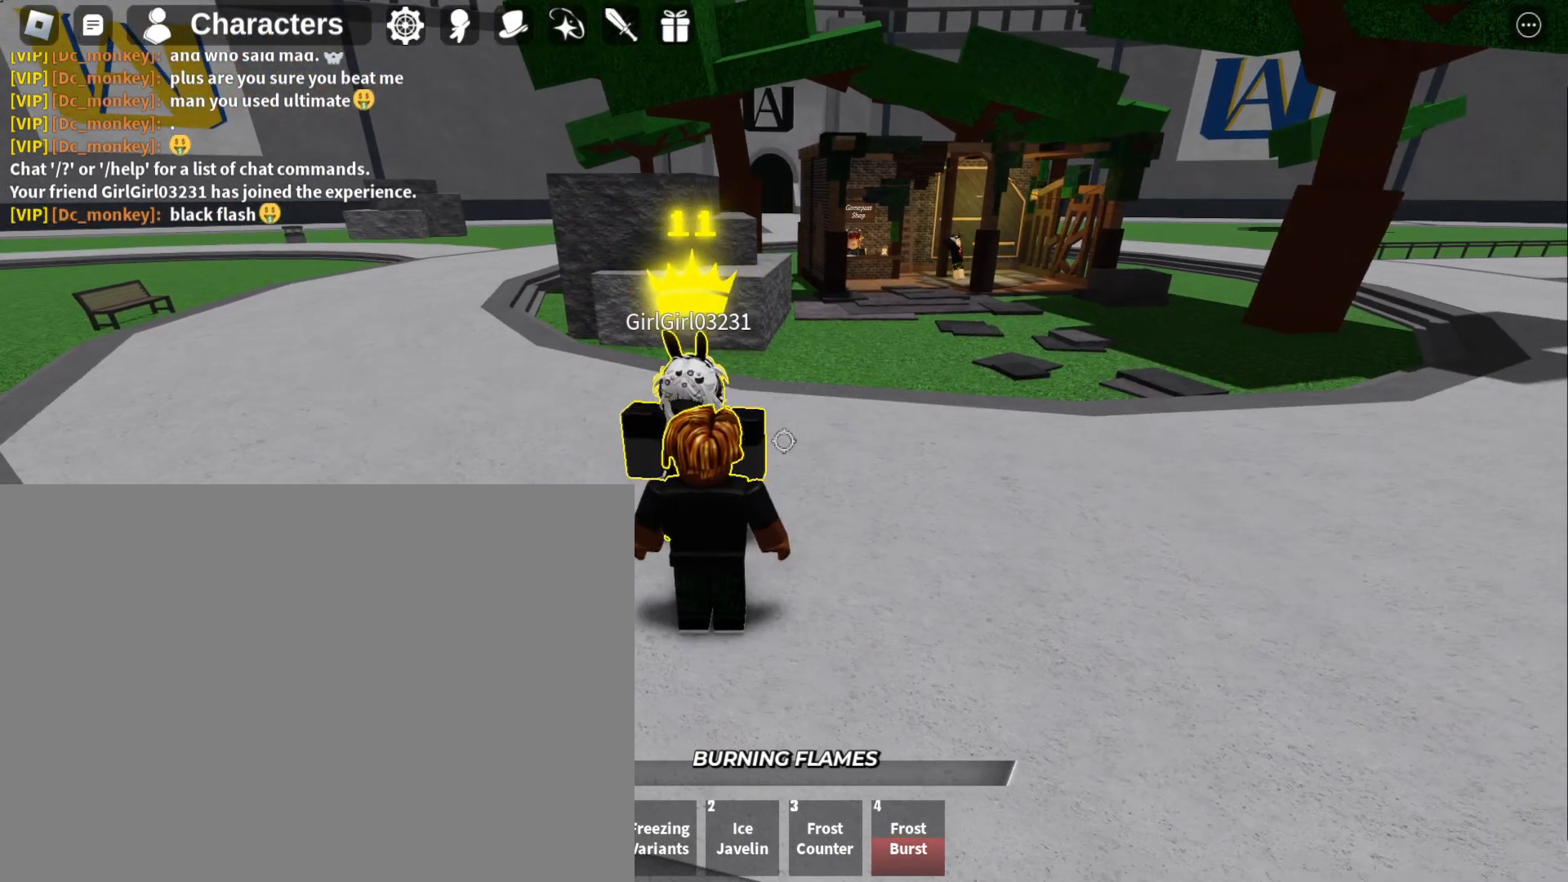
{"keys": ["s"], "mouse": [], "events": [[267, "s", "down"]]}
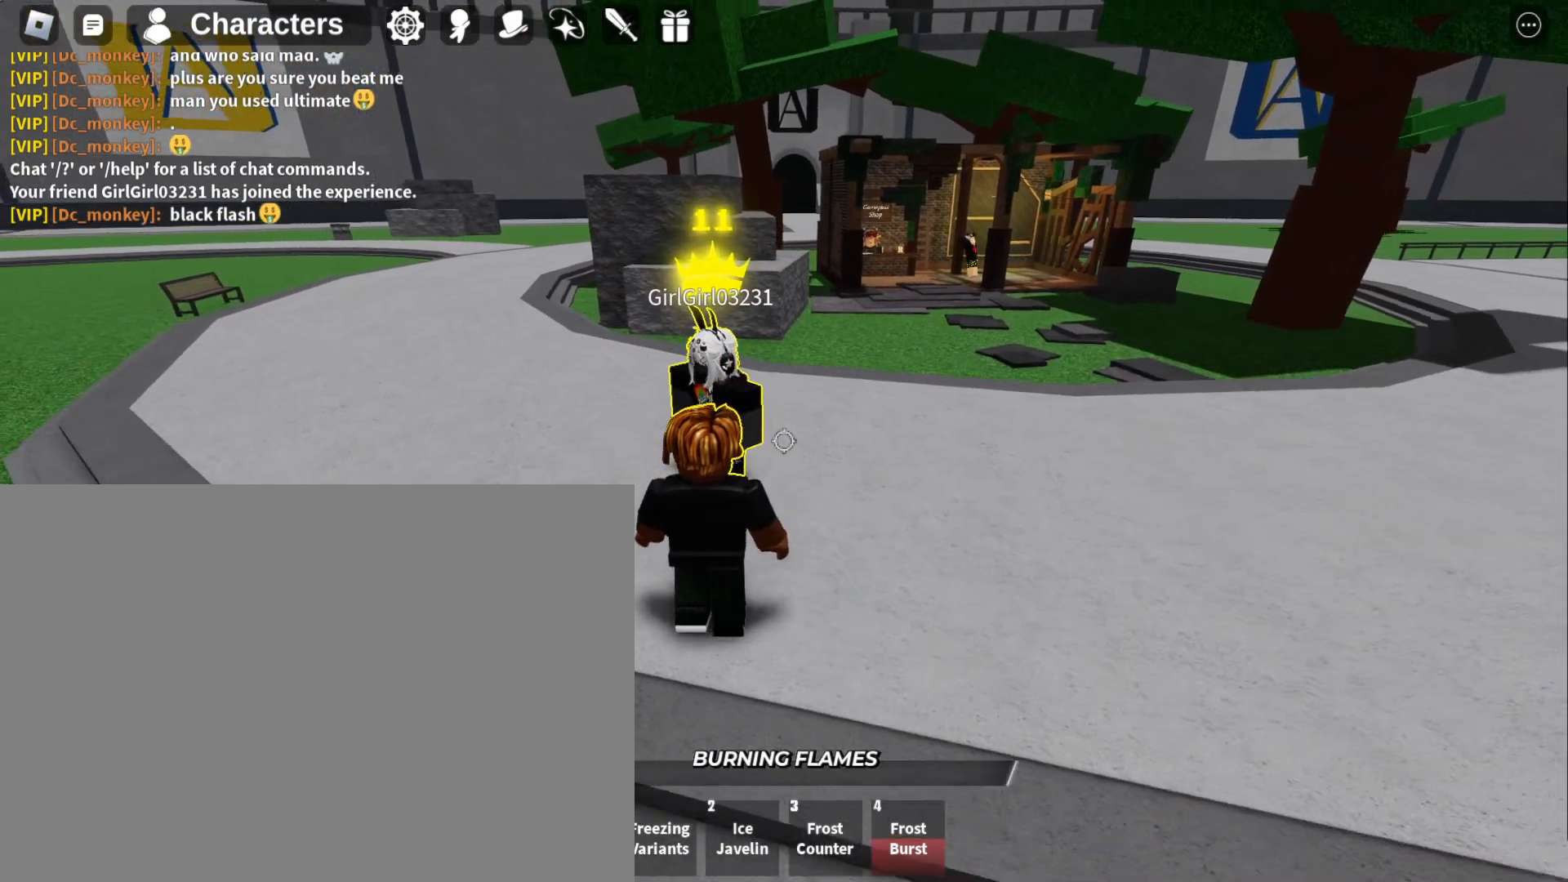
{"keys": ["s"], "mouse": [], "events": []}
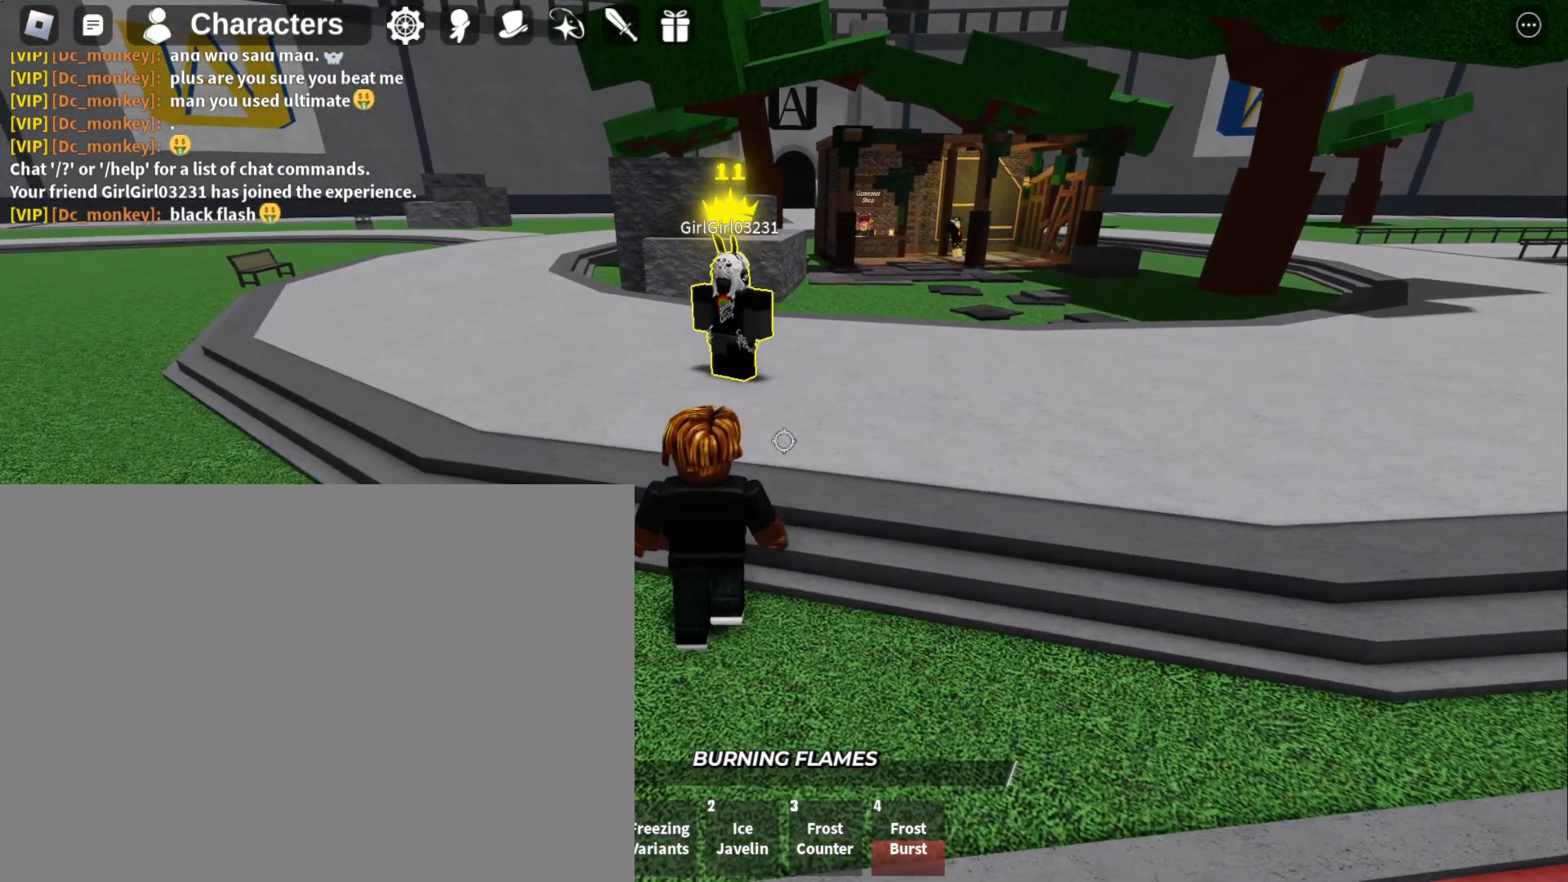
{"keys": [], "mouse": [], "events": [[33, "s", "up"]]}
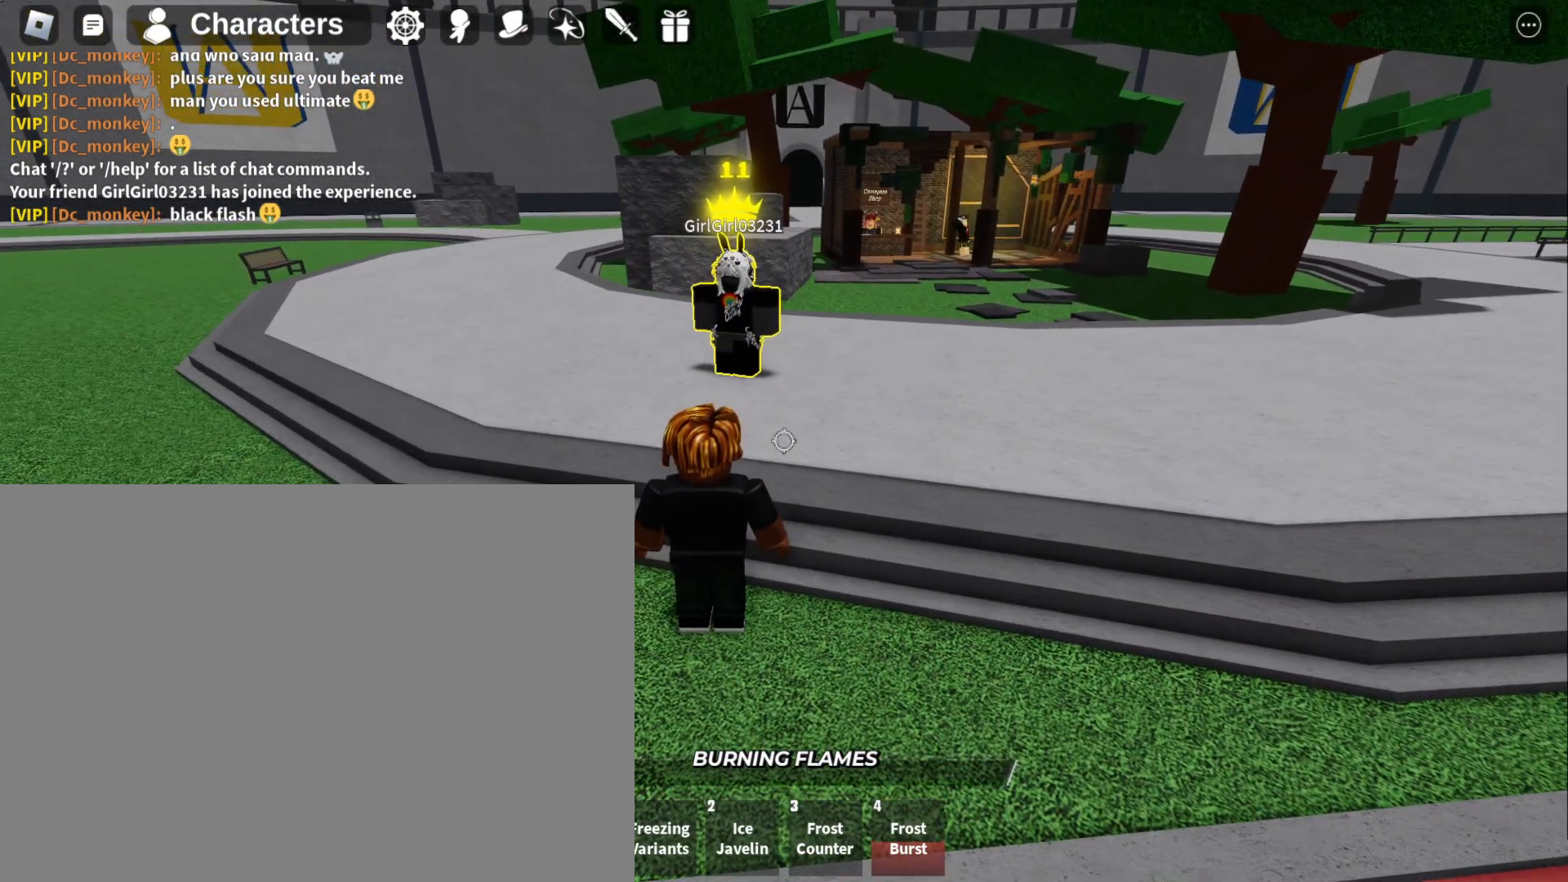
{"keys": ["w"], "mouse": [], "events": [[167, "w", "down"]]}
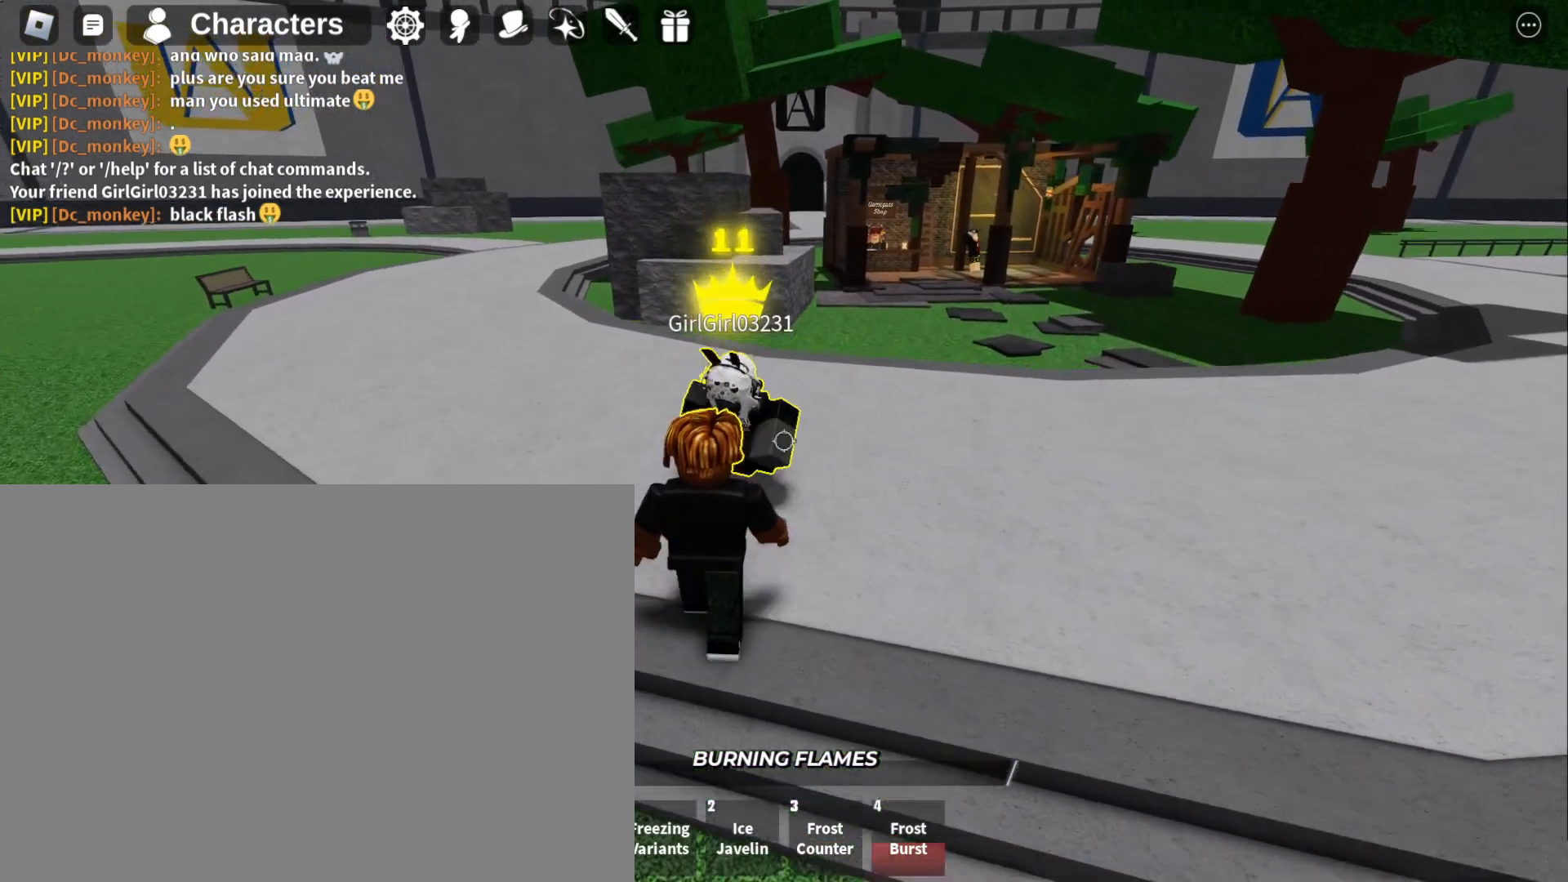
{"keys": [], "mouse": [], "events": [[33, "w", "up"]]}
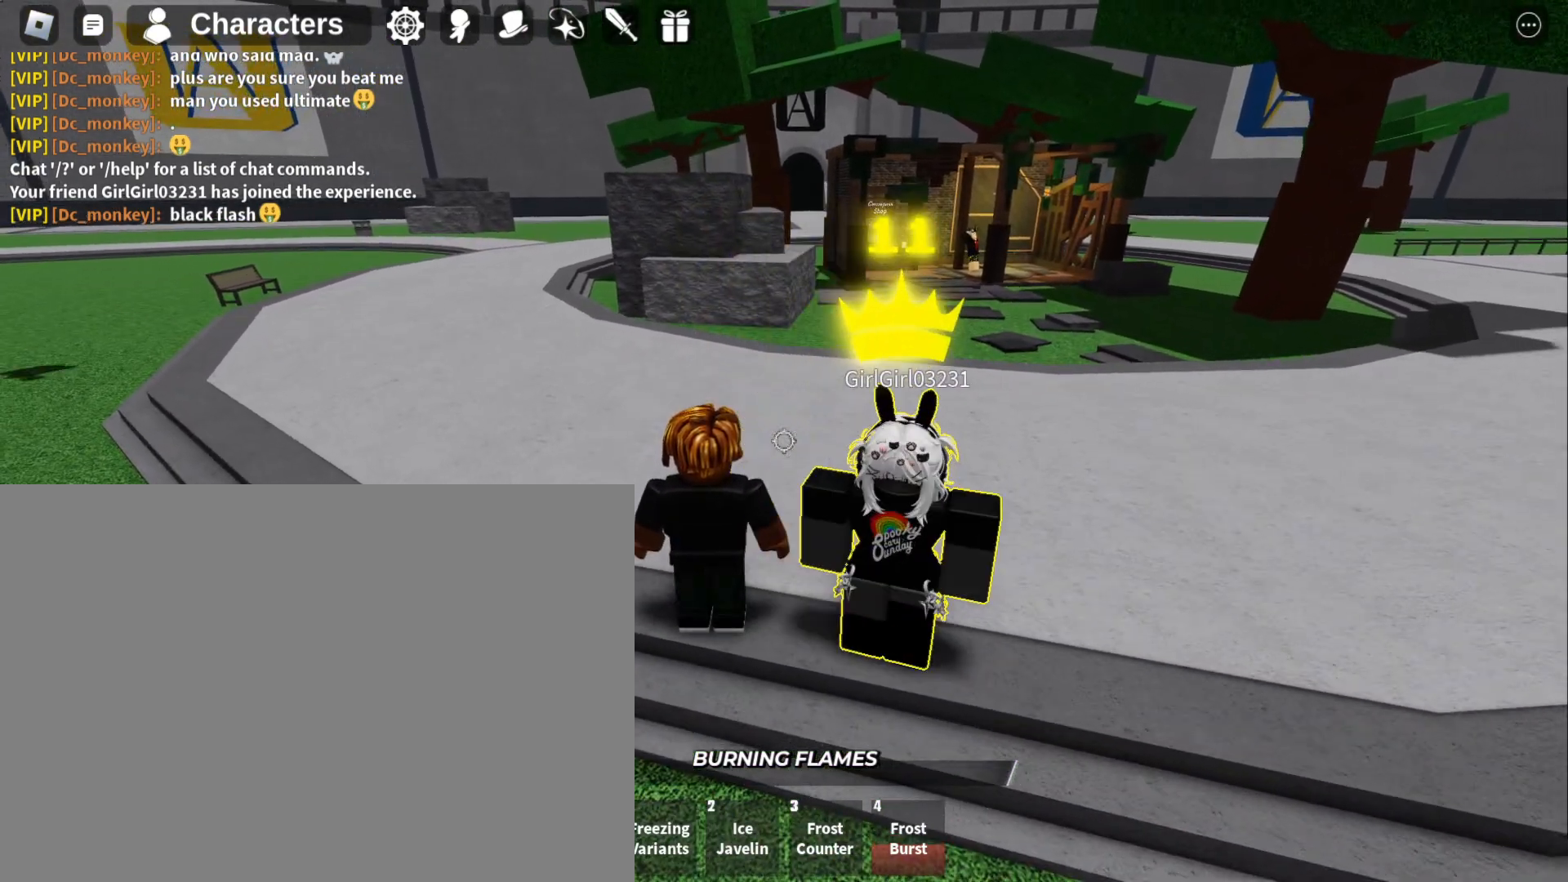
{"keys": [], "mouse": [], "events": []}
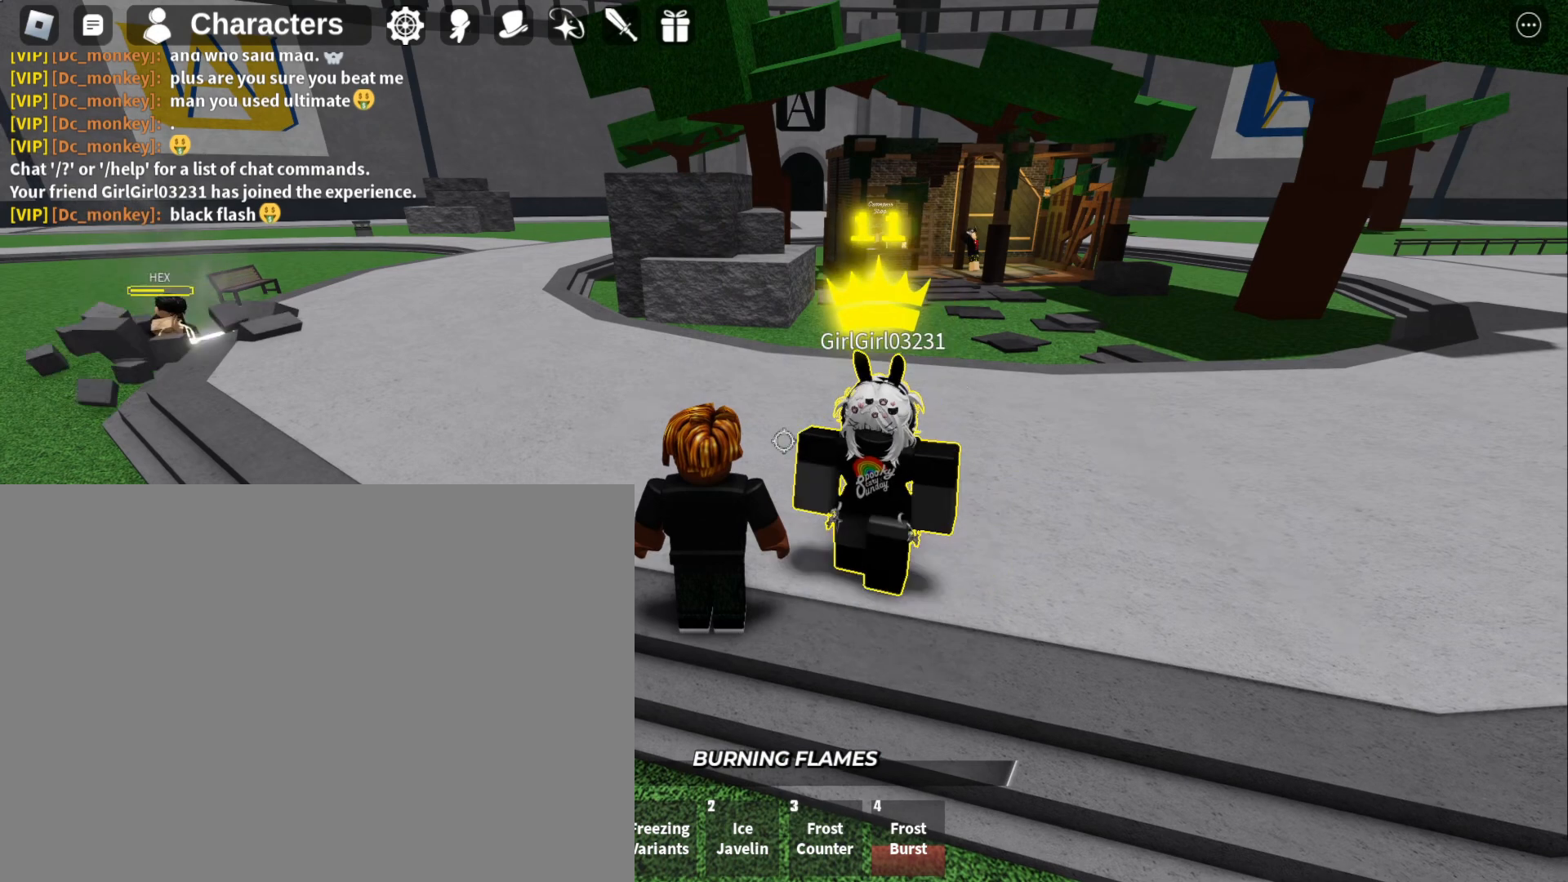
{"keys": [], "mouse": [], "events": []}
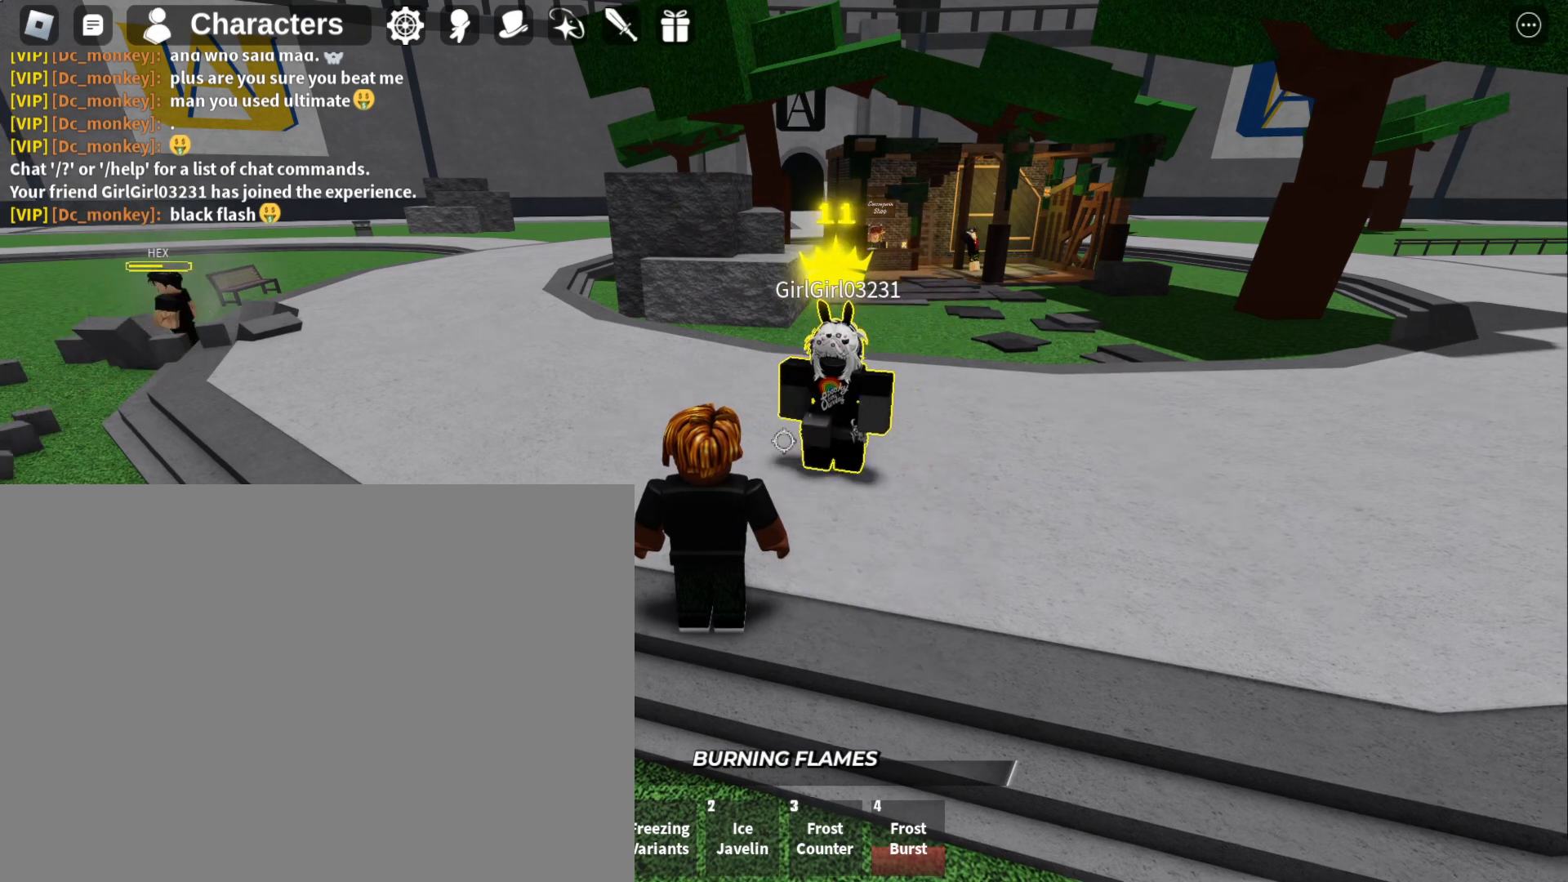
{"keys": [], "mouse": [], "events": []}
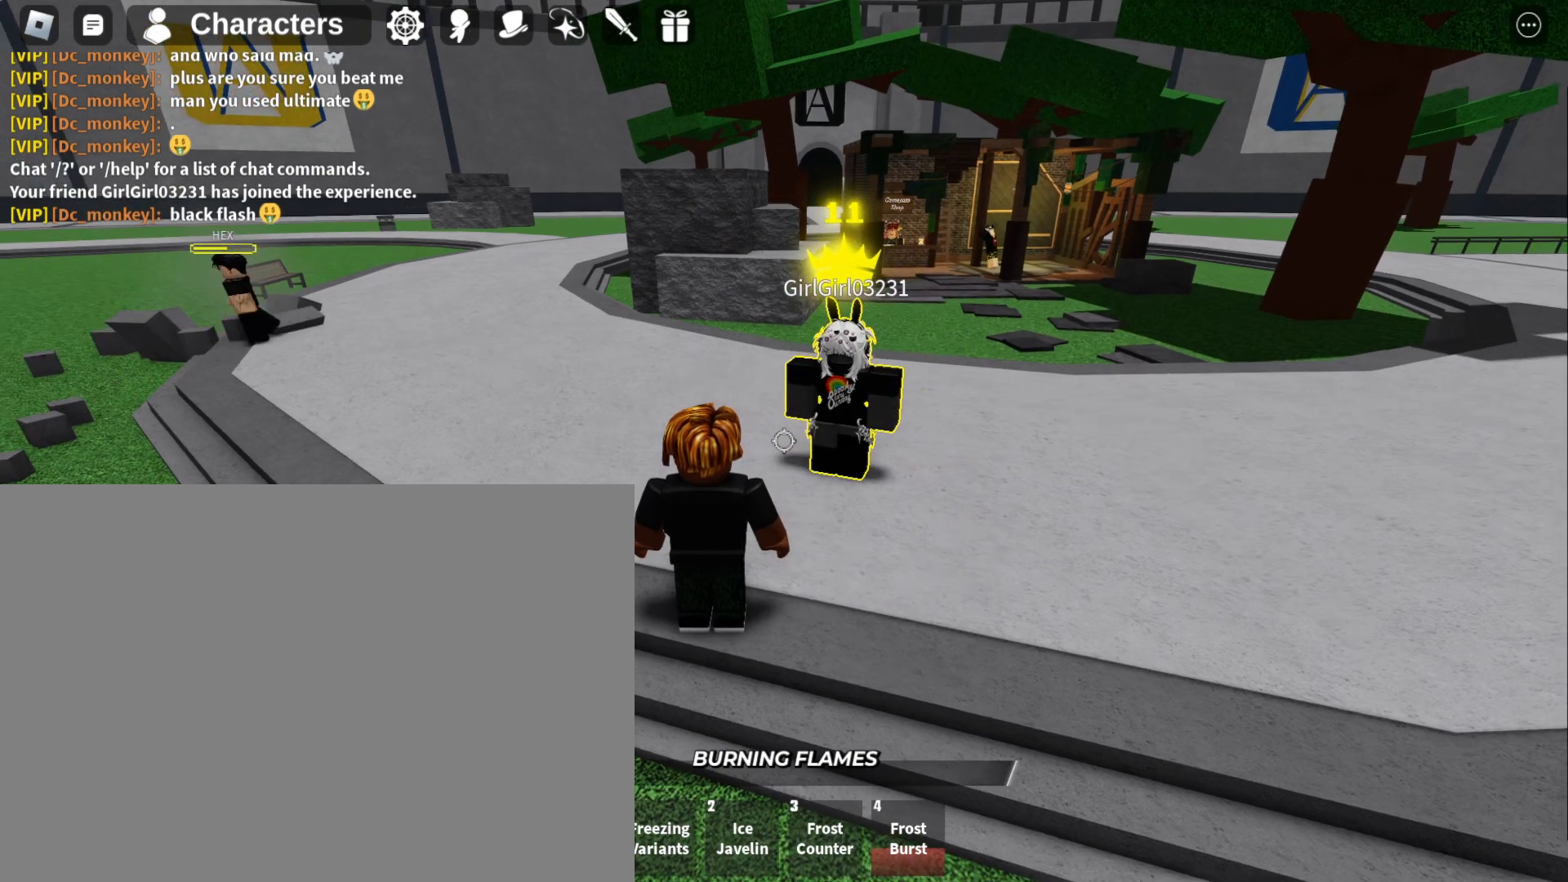
{"keys": ["f"], "mouse": [], "events": [[333, "f", "down"]]}
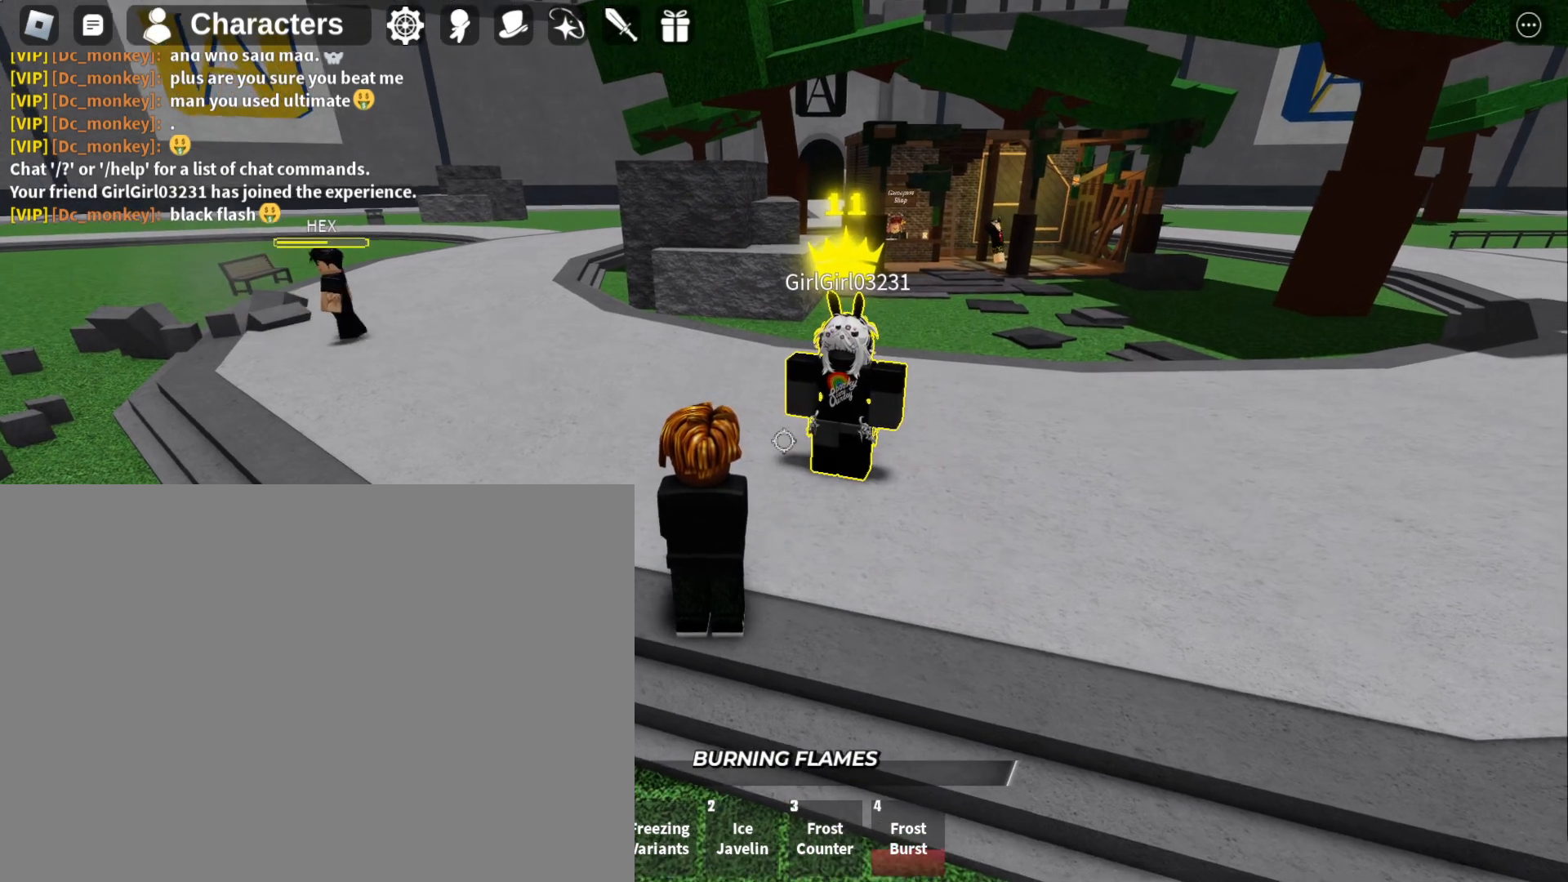
{"keys": ["f"], "mouse": [], "events": []}
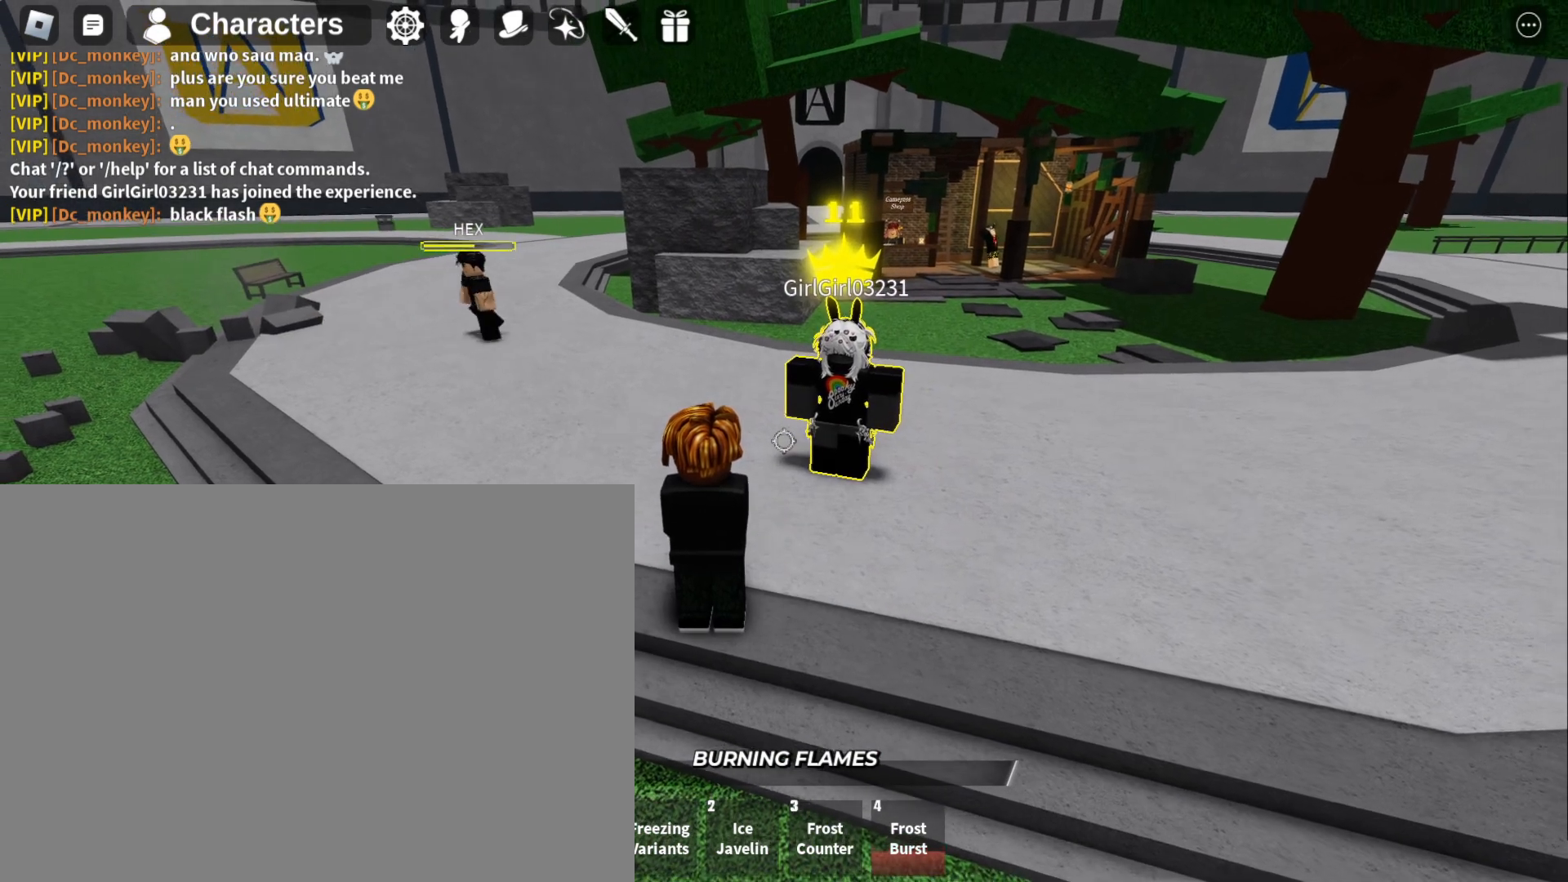
{"keys": ["f", "w"], "mouse": [], "events": [[467, "w", "down"]]}
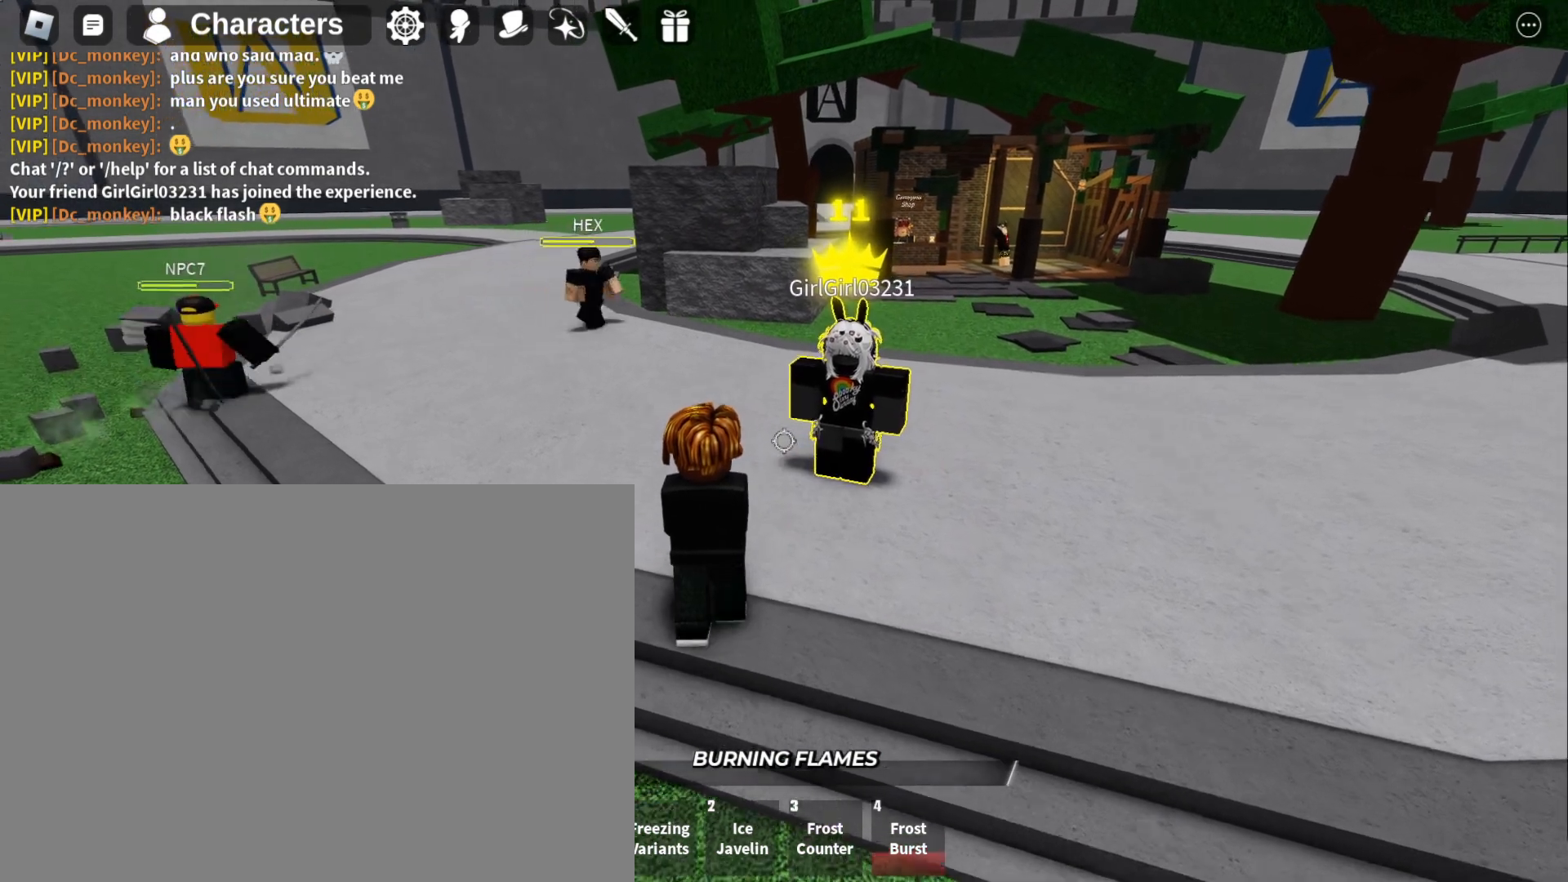
{"keys": ["s"], "mouse": [], "events": [[300, "w", "up"], [333, "f", "up"], [500, "s", "down"]]}
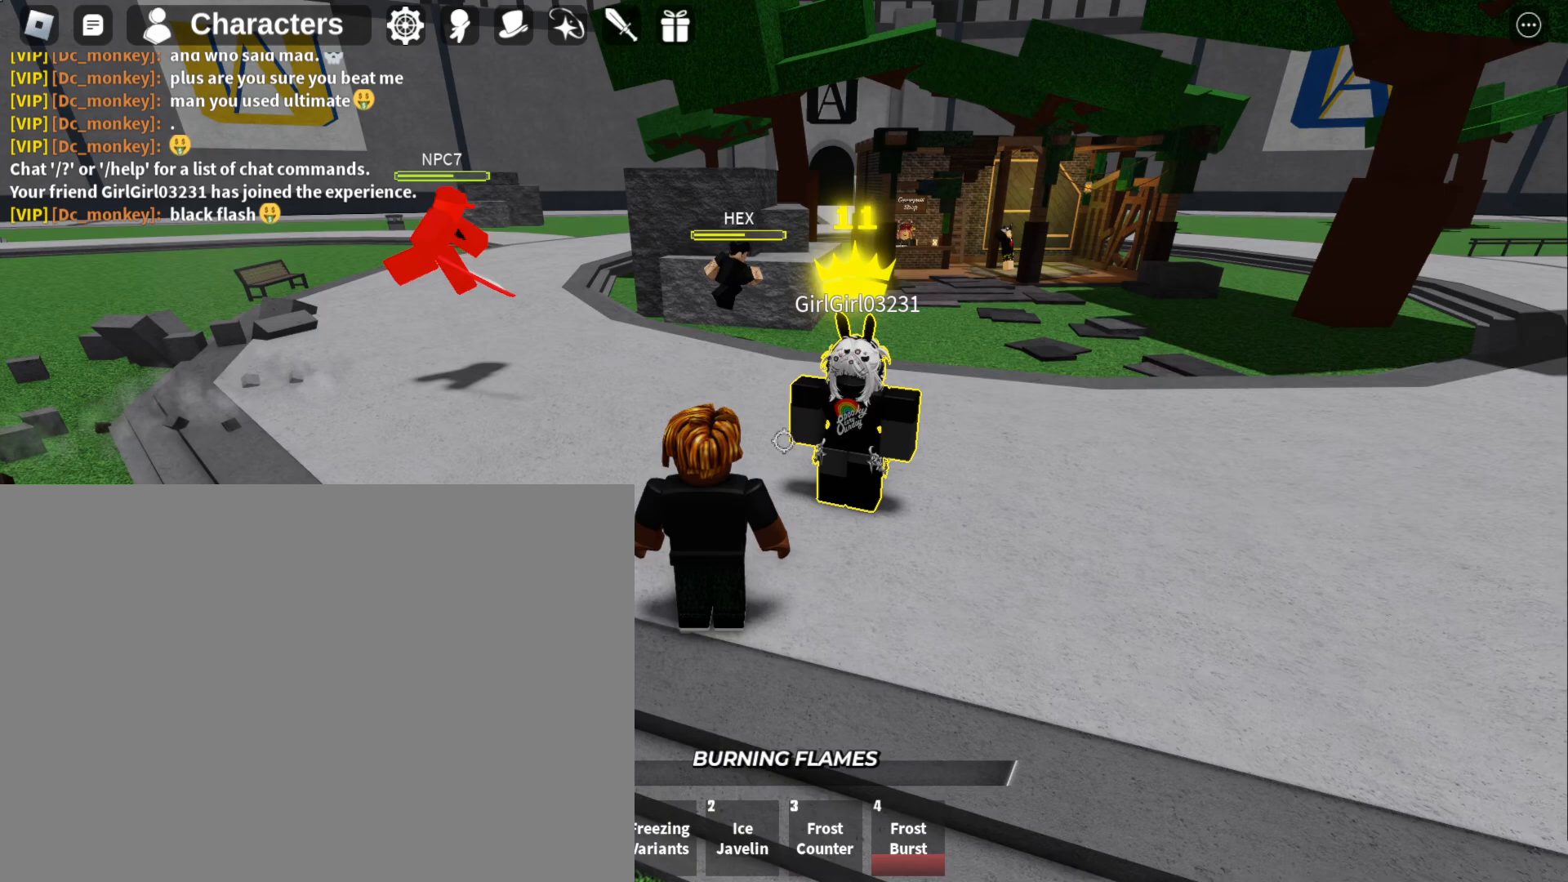
{"keys": ["d"], "mouse": [], "events": [[300, "s", "up"], [467, "d", "down"]]}
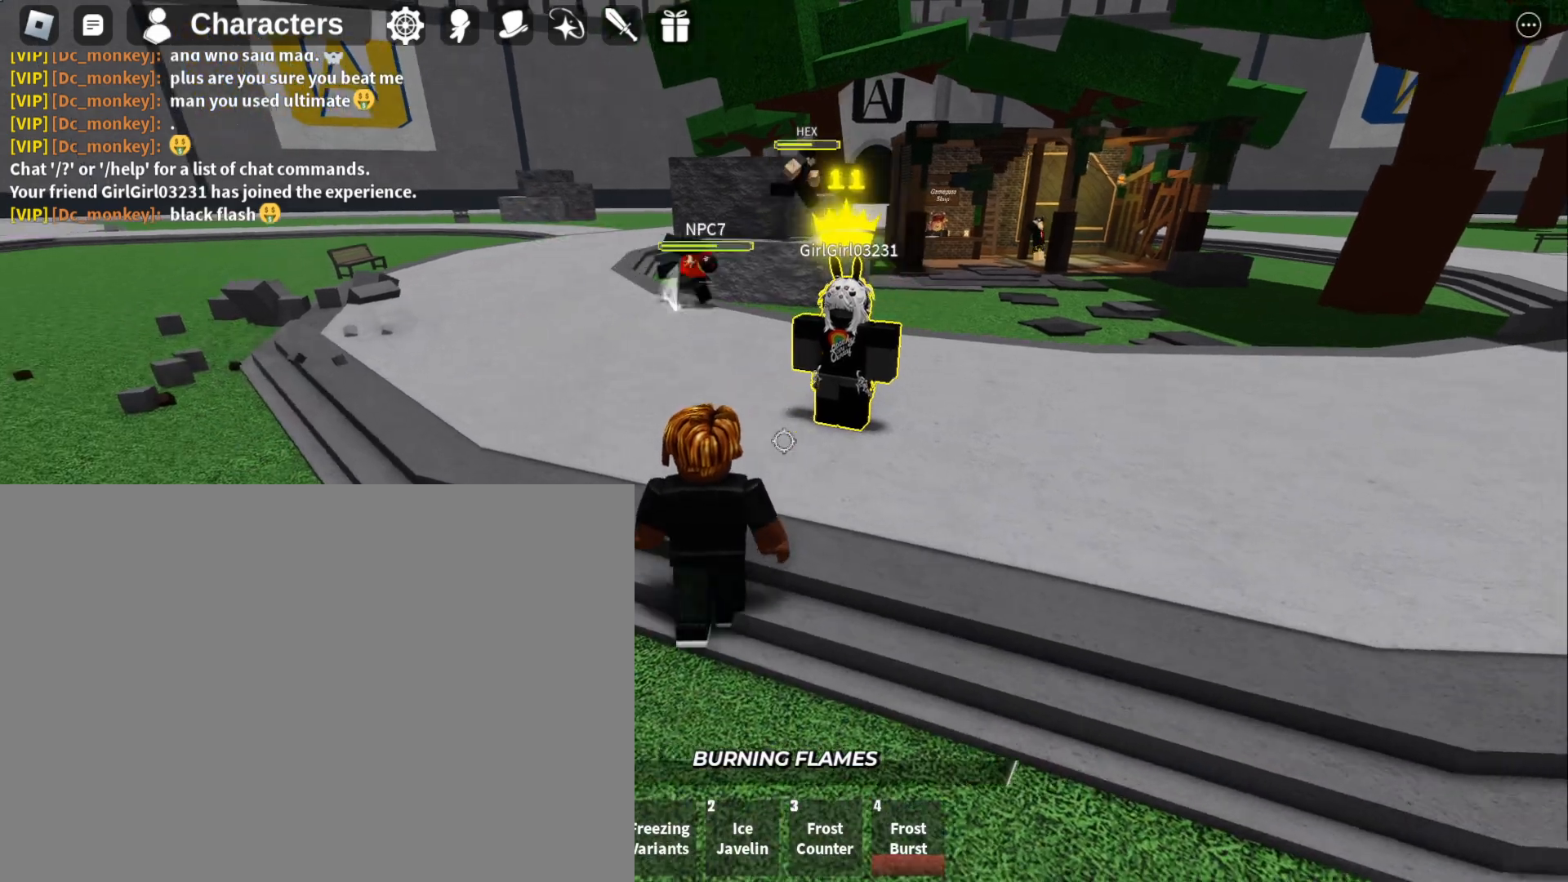
{"keys": [], "mouse": [], "events": [[33, "w", "down"], [267, "d", "up"], [367, "w", "up"]]}
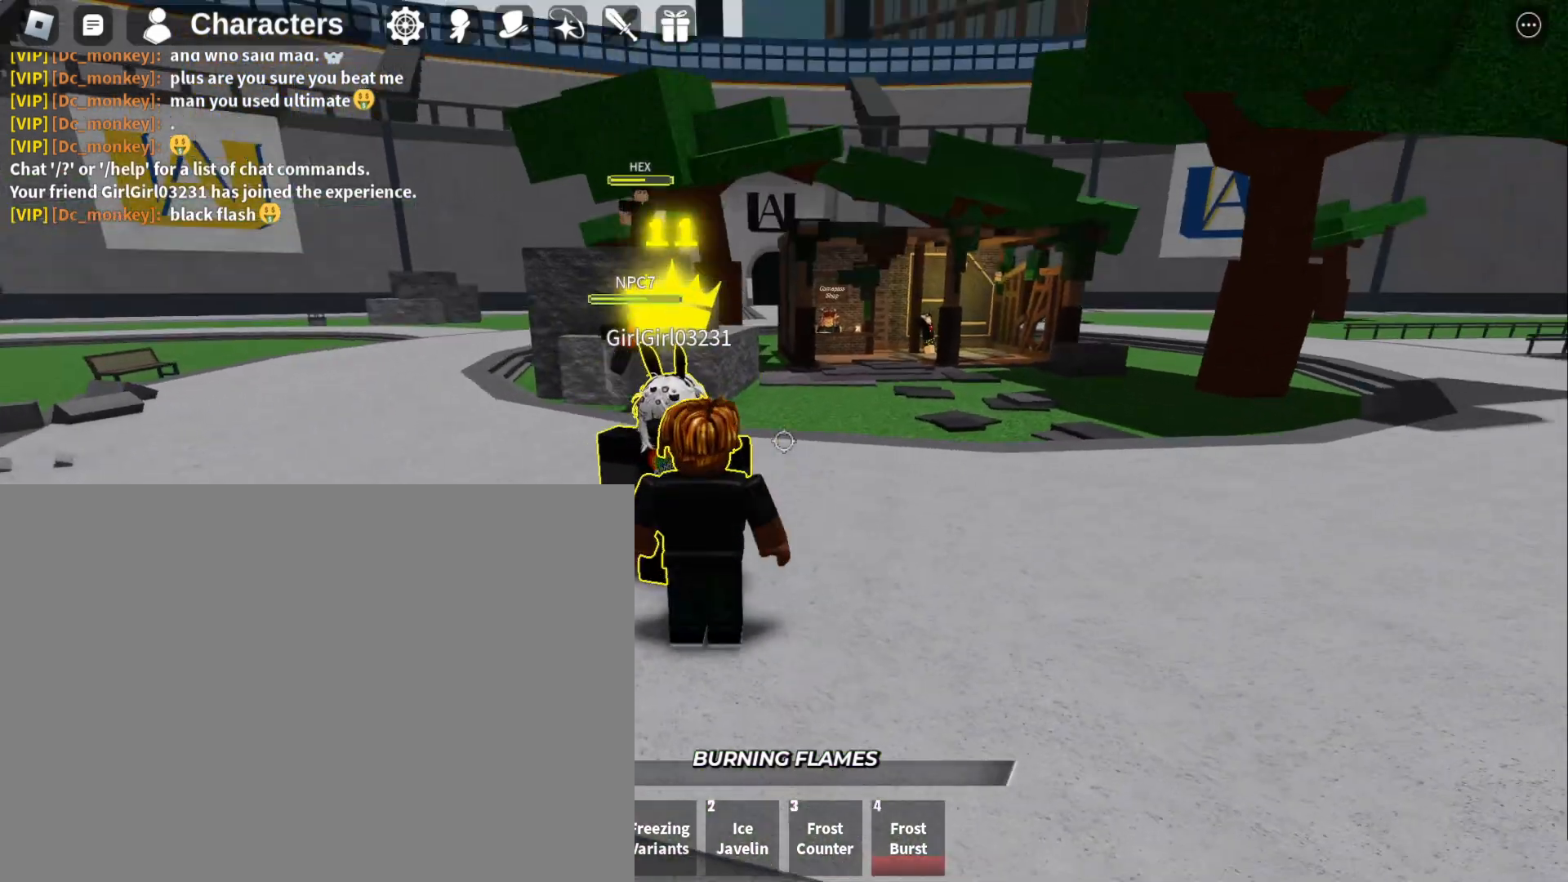
{"keys": ["d"], "mouse": [], "events": [[167, "a", "down"], [167, "s", "down"], [300, "a", "up"], [333, "d", "down"], [333, "s", "up"]]}
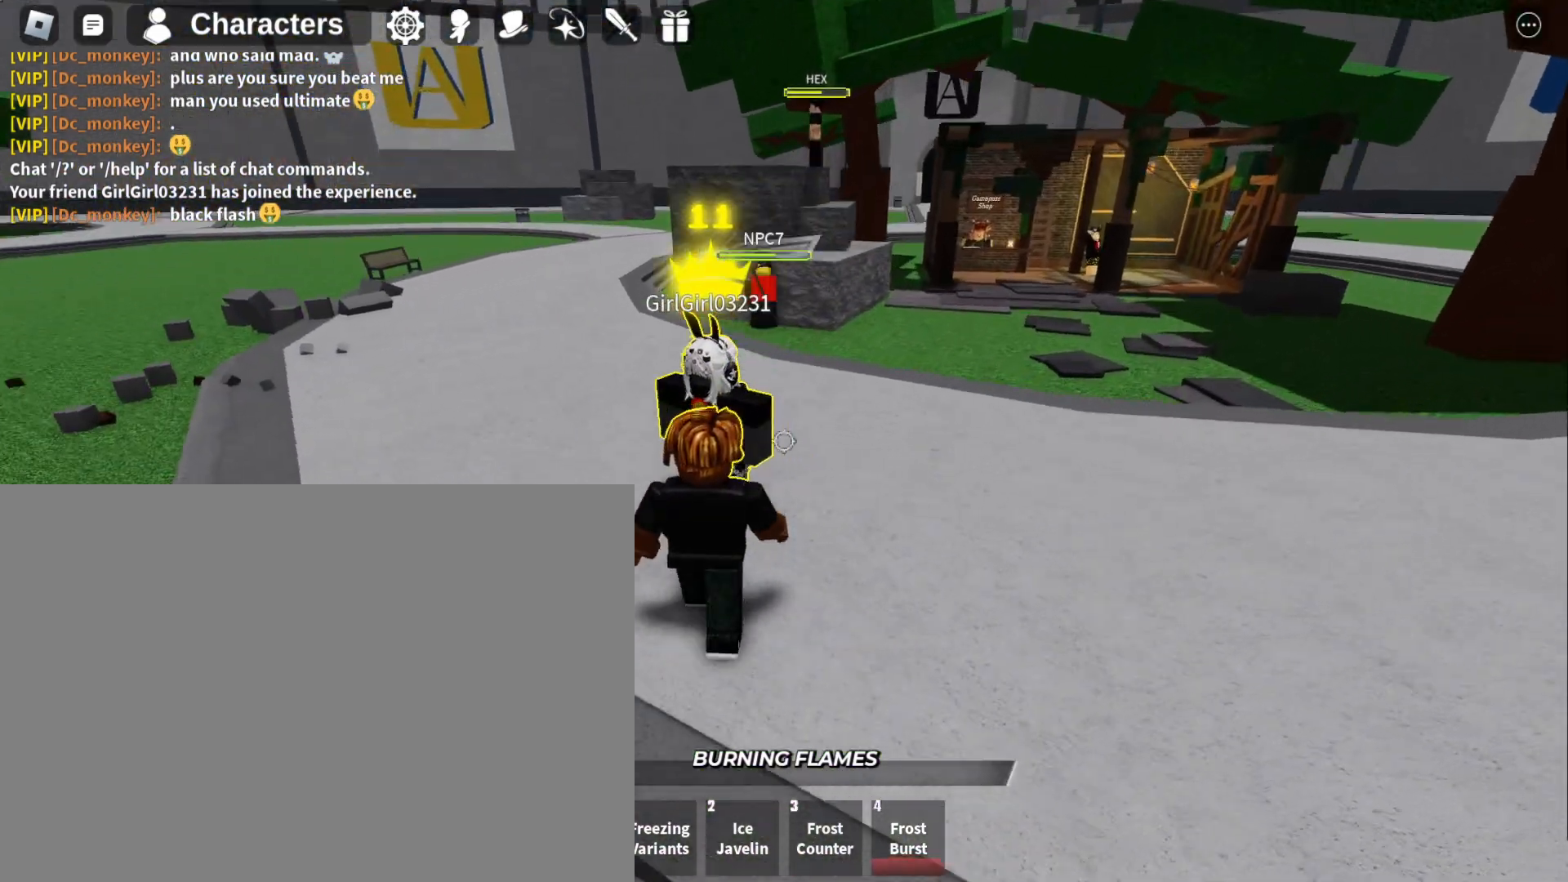
{"keys": [], "mouse": [], "events": [[133, "d", "up"]]}
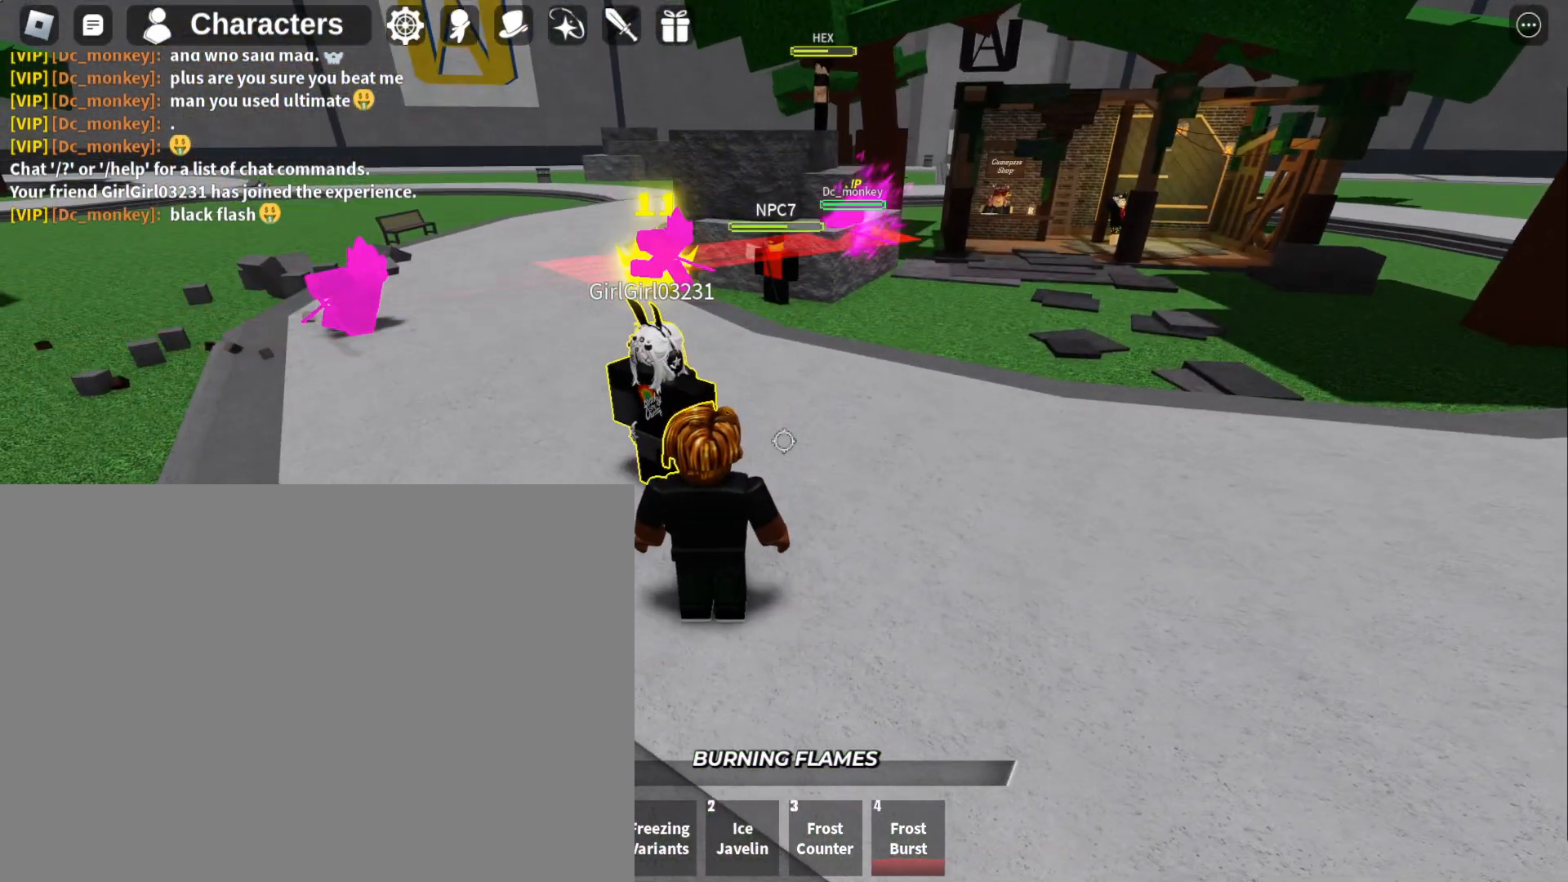
{"keys": [], "mouse": [], "events": [[100, "a", "down"], [133, "w", "down"], [333, "w", "up"], [367, "a", "up"]]}
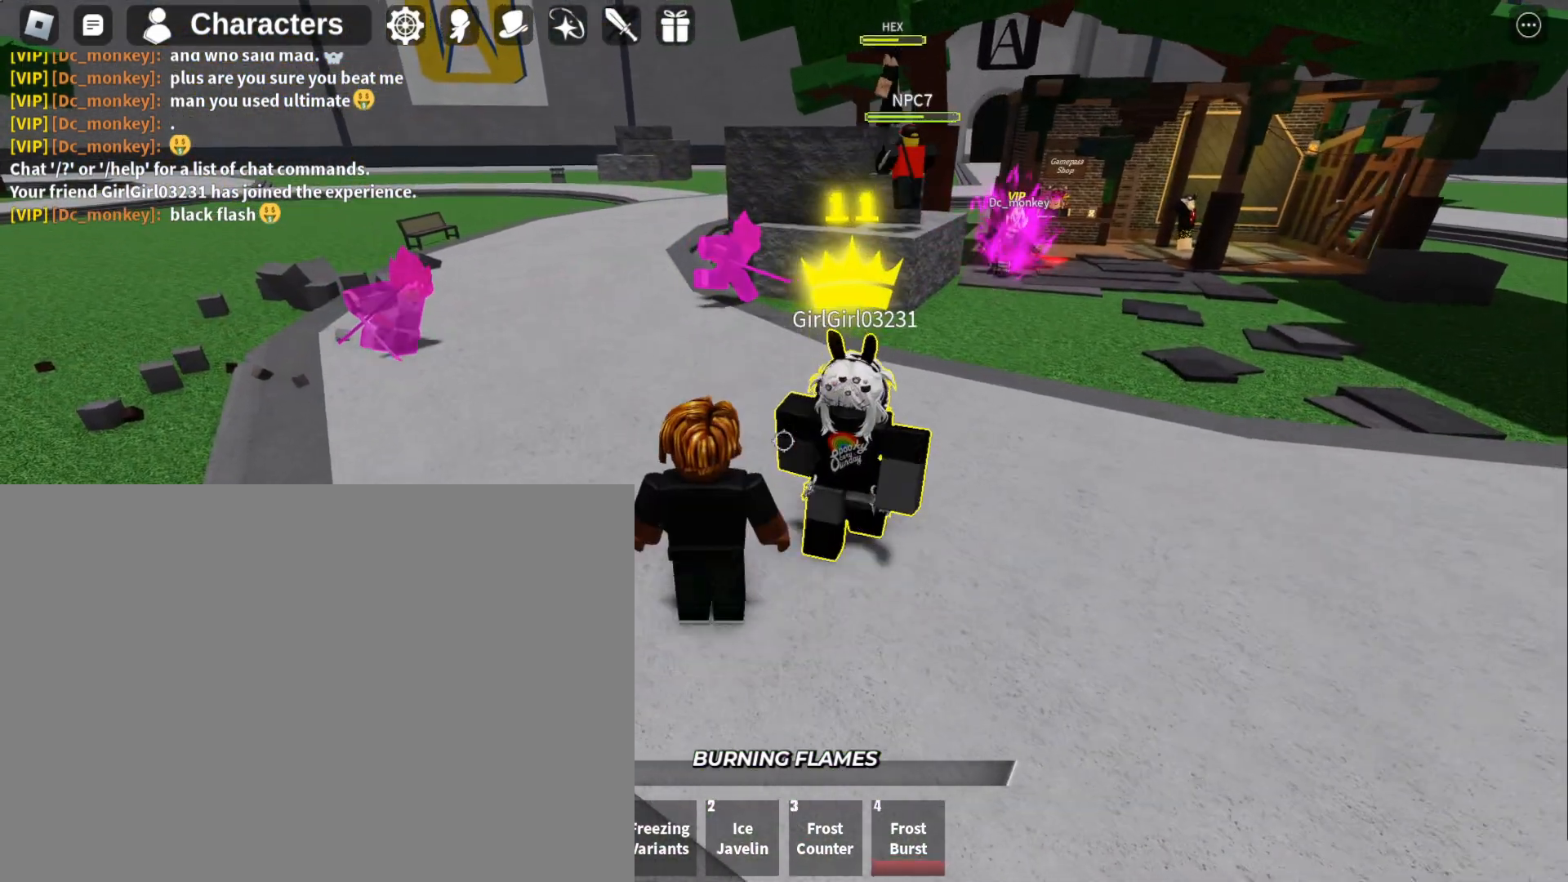
{"keys": ["d"], "mouse": [], "events": [[33, "s", "down"], [400, "d", "down"], [400, "s", "up"]]}
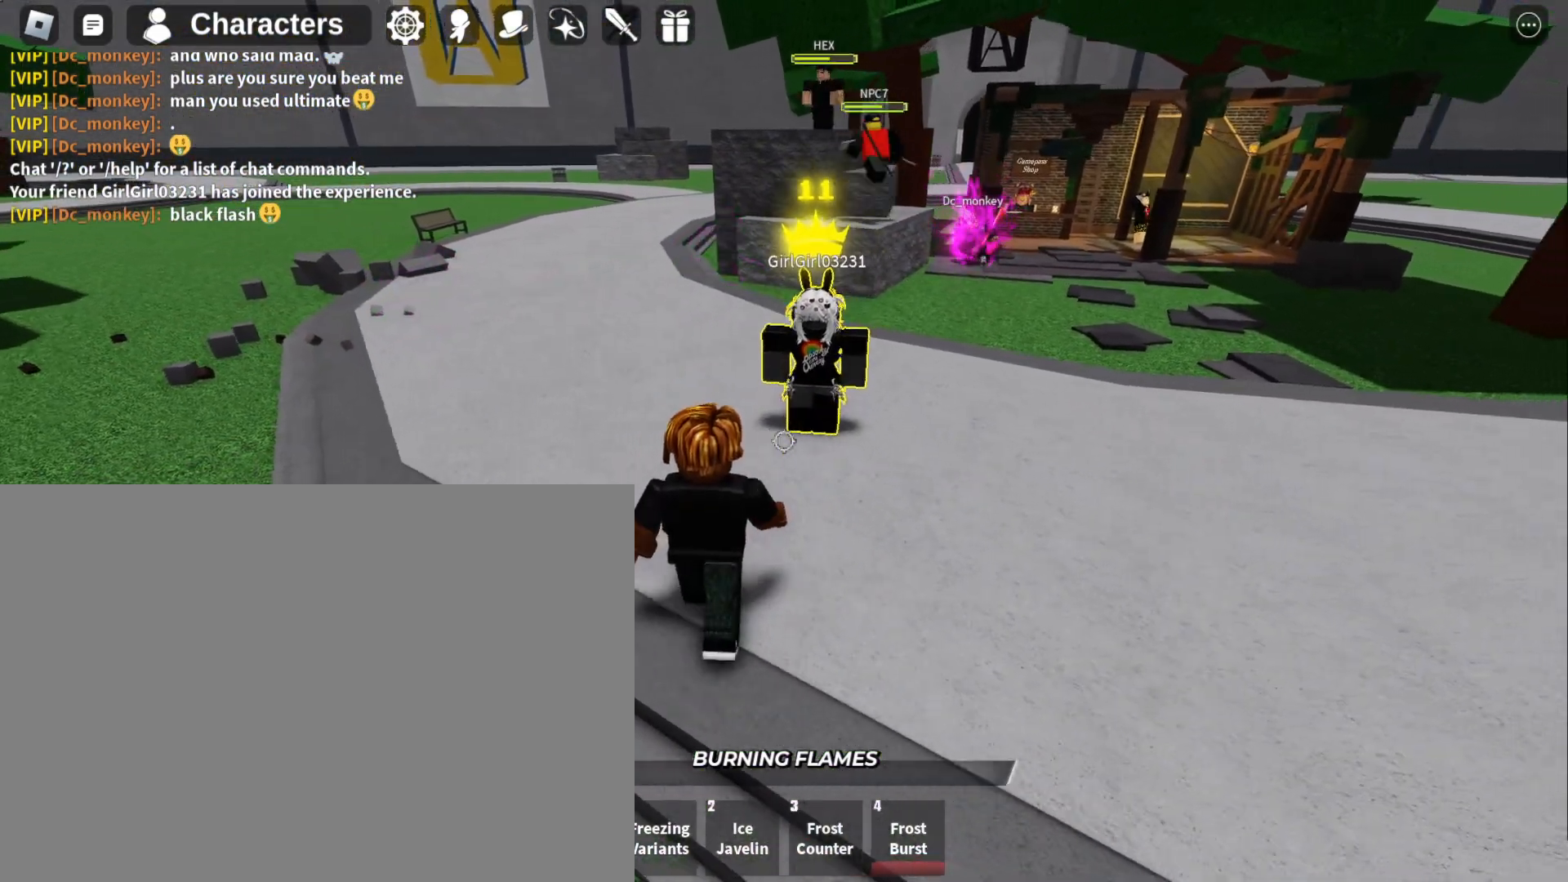
{"keys": [], "mouse": [], "events": [[33, "w", "down"], [367, "d", "up"], [367, "w", "up"]]}